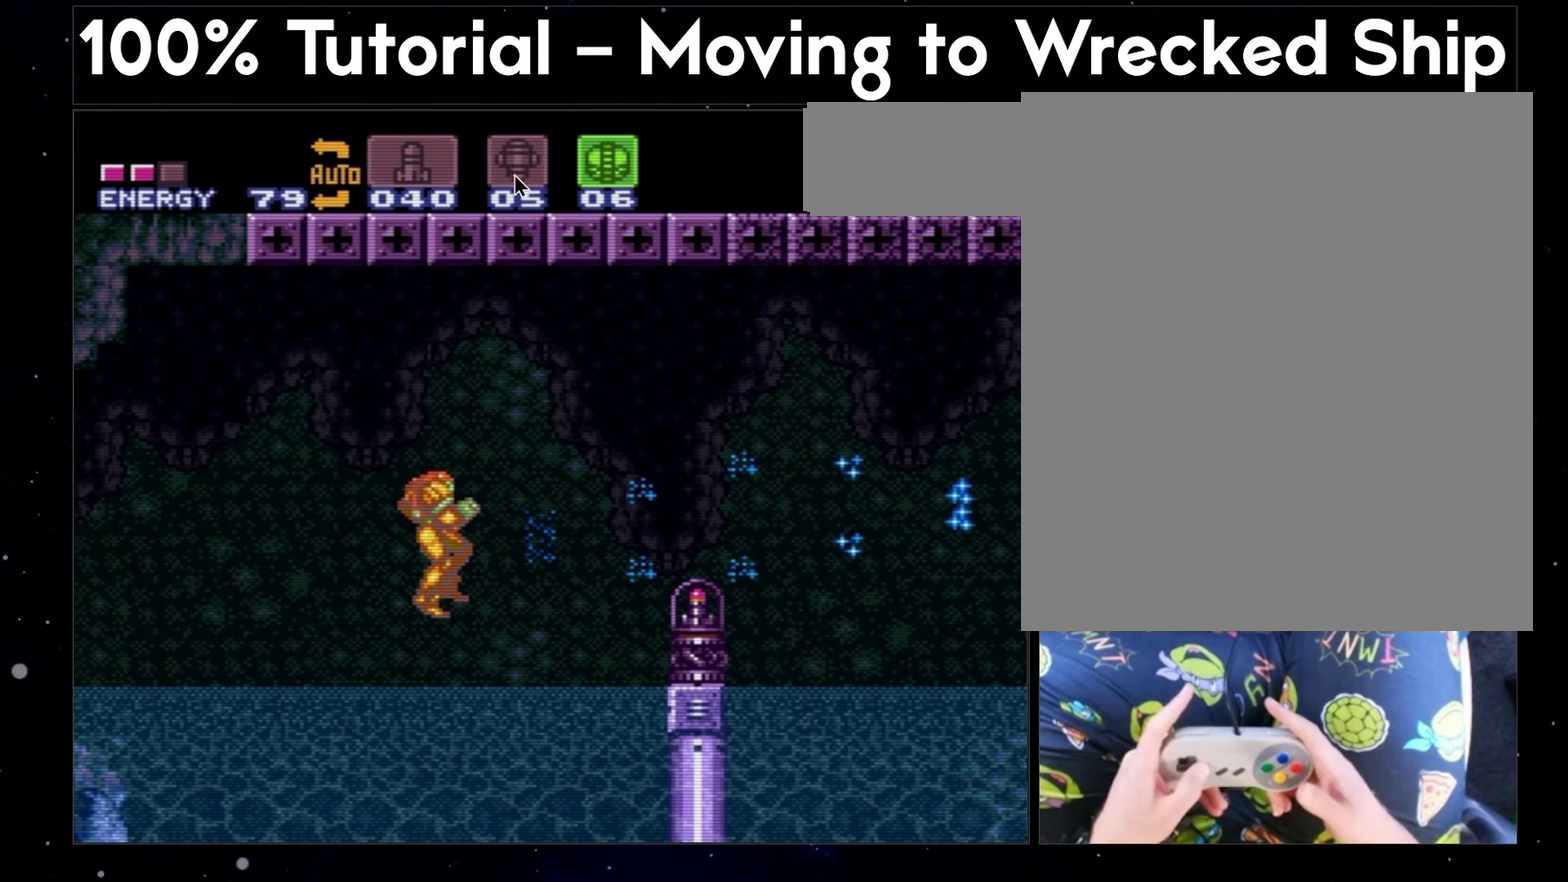
Gameplay with a controller (Nintendo layout); each line is a JSON object with the inputs held at the frame after it. "events" lists button and stick changes between this image and that frame as [ms after this image, input, new state], when the widget could be followed in between. Not read: A B DPAD_RIGHT L3 R3 Y.
{"buttons": ["R1"], "events": []}
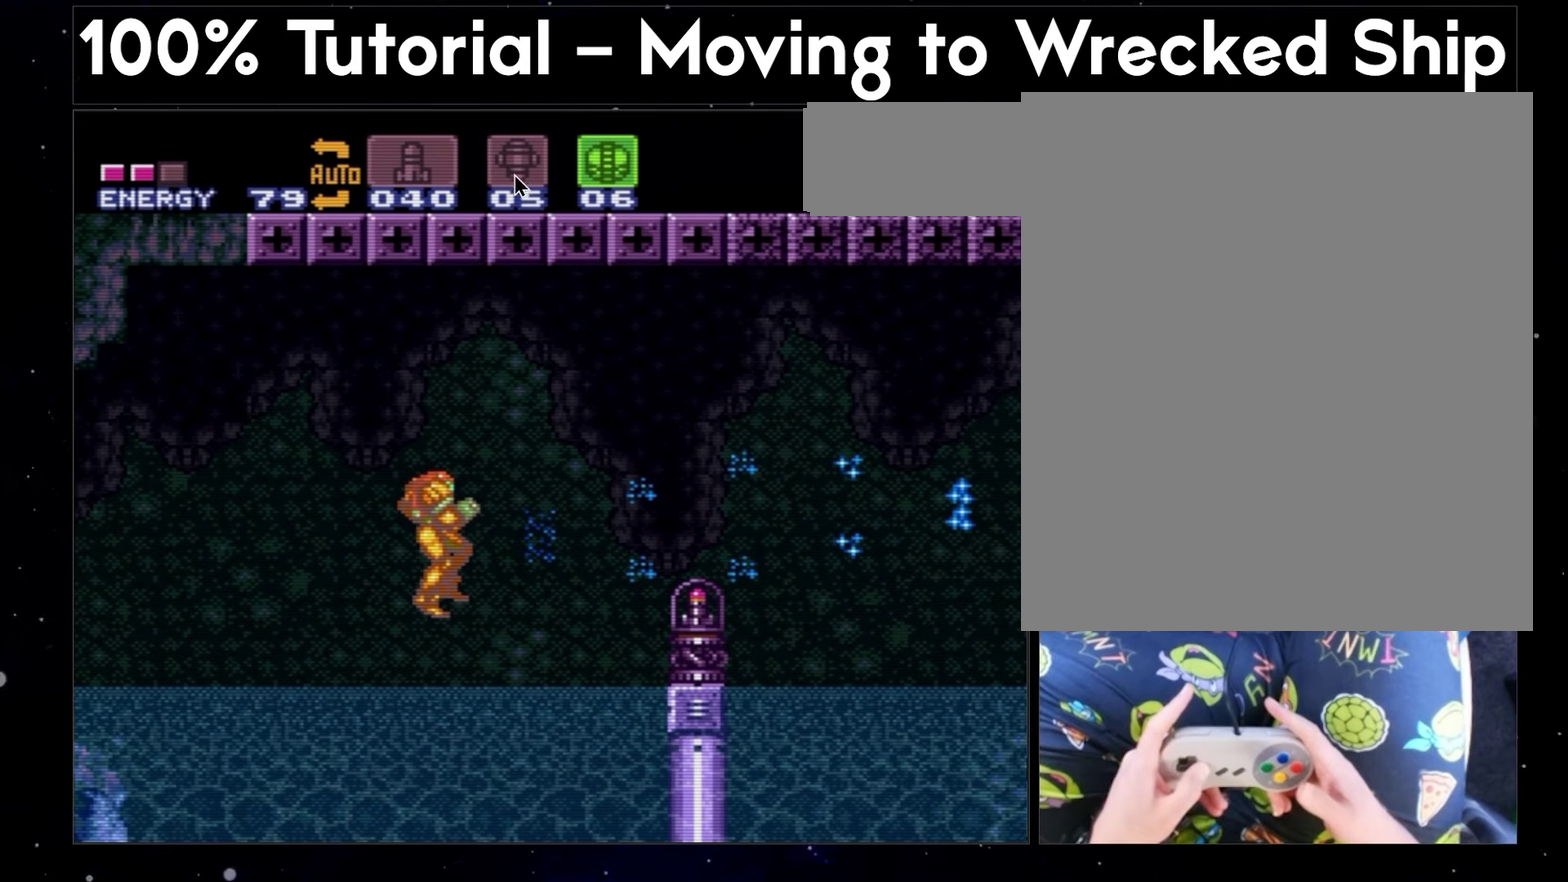
{"buttons": ["R1"], "events": []}
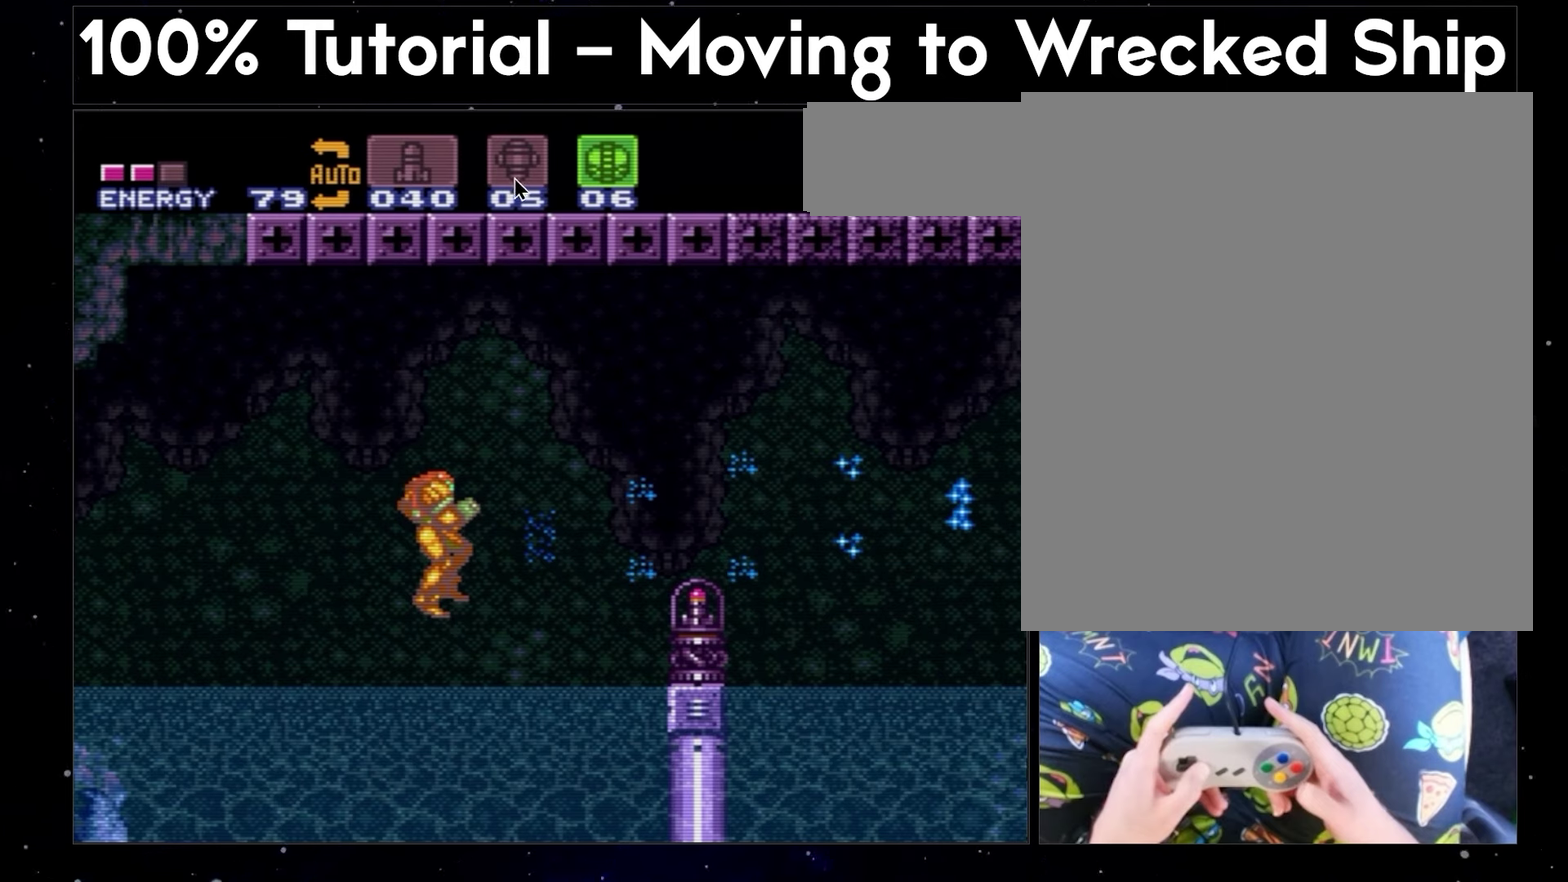
{"buttons": ["R1"], "events": []}
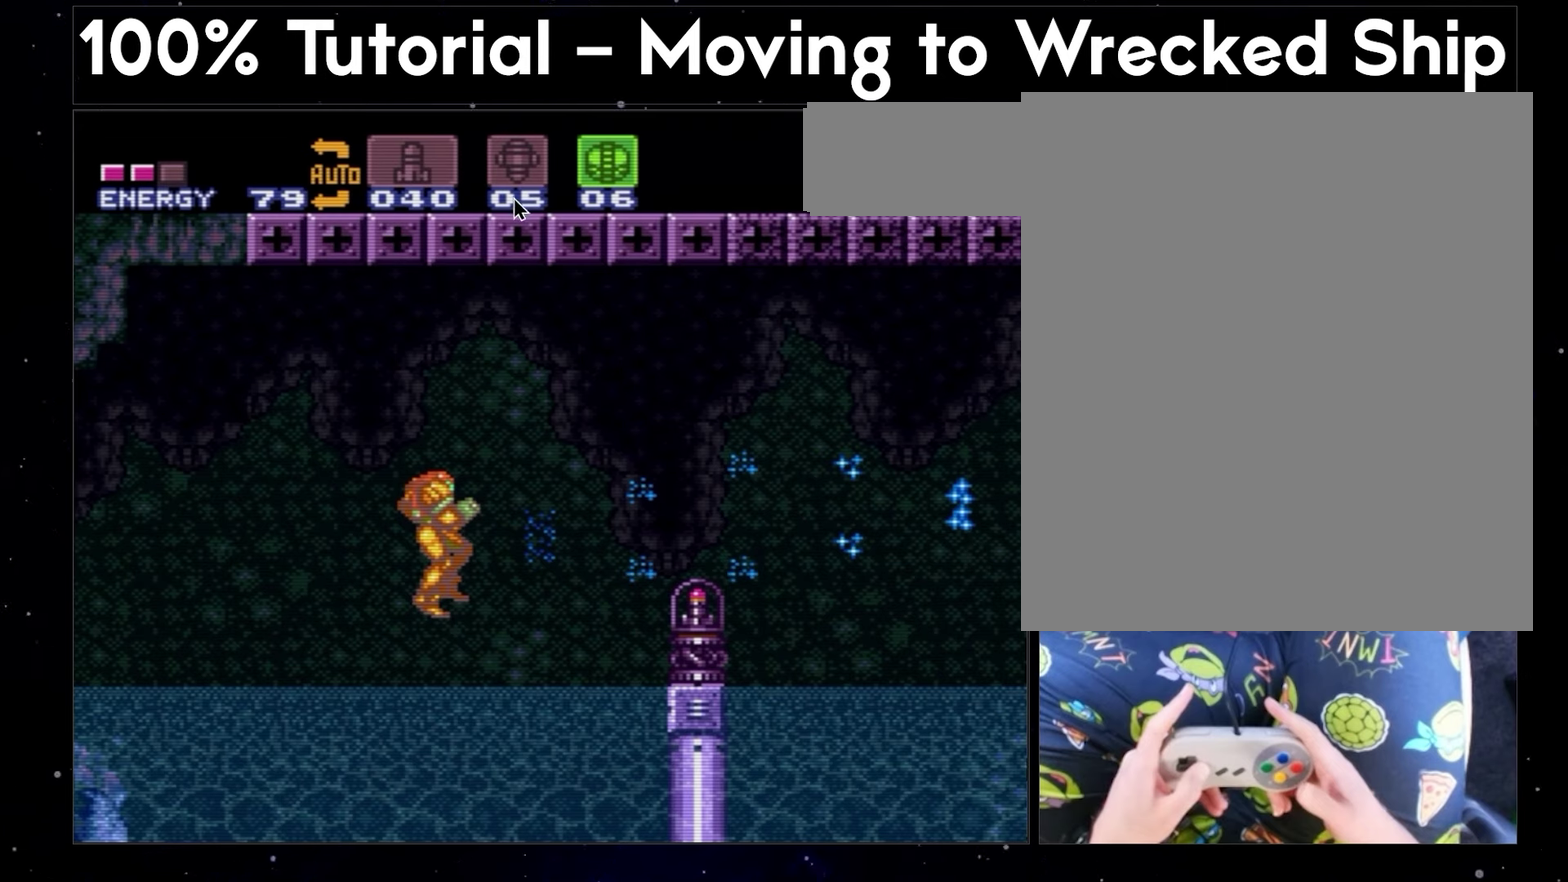
{"buttons": ["R1"], "events": []}
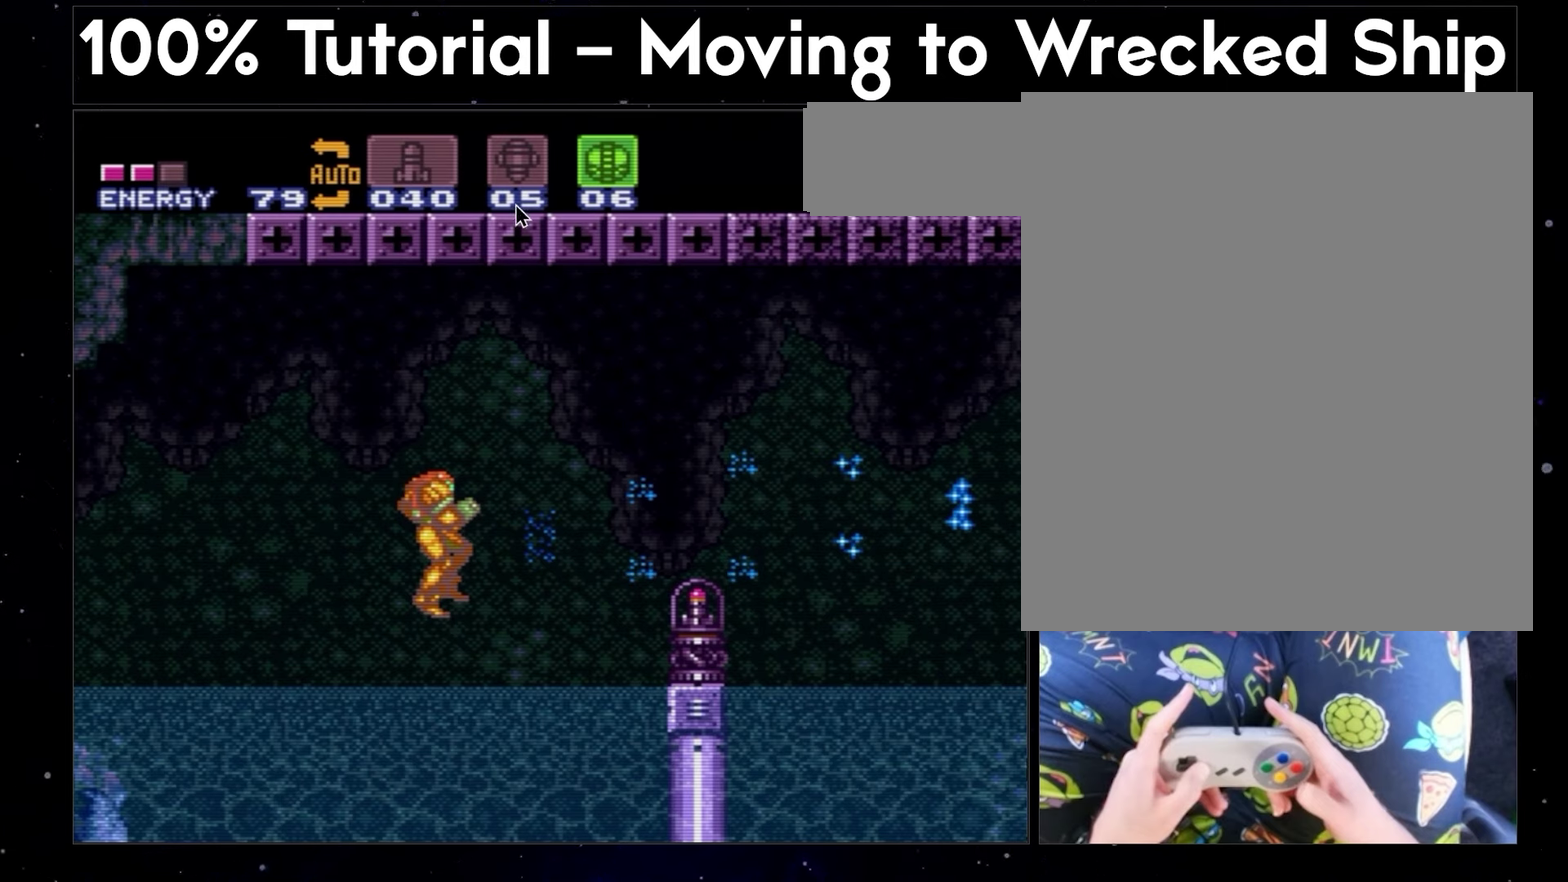
{"buttons": ["R1"], "events": []}
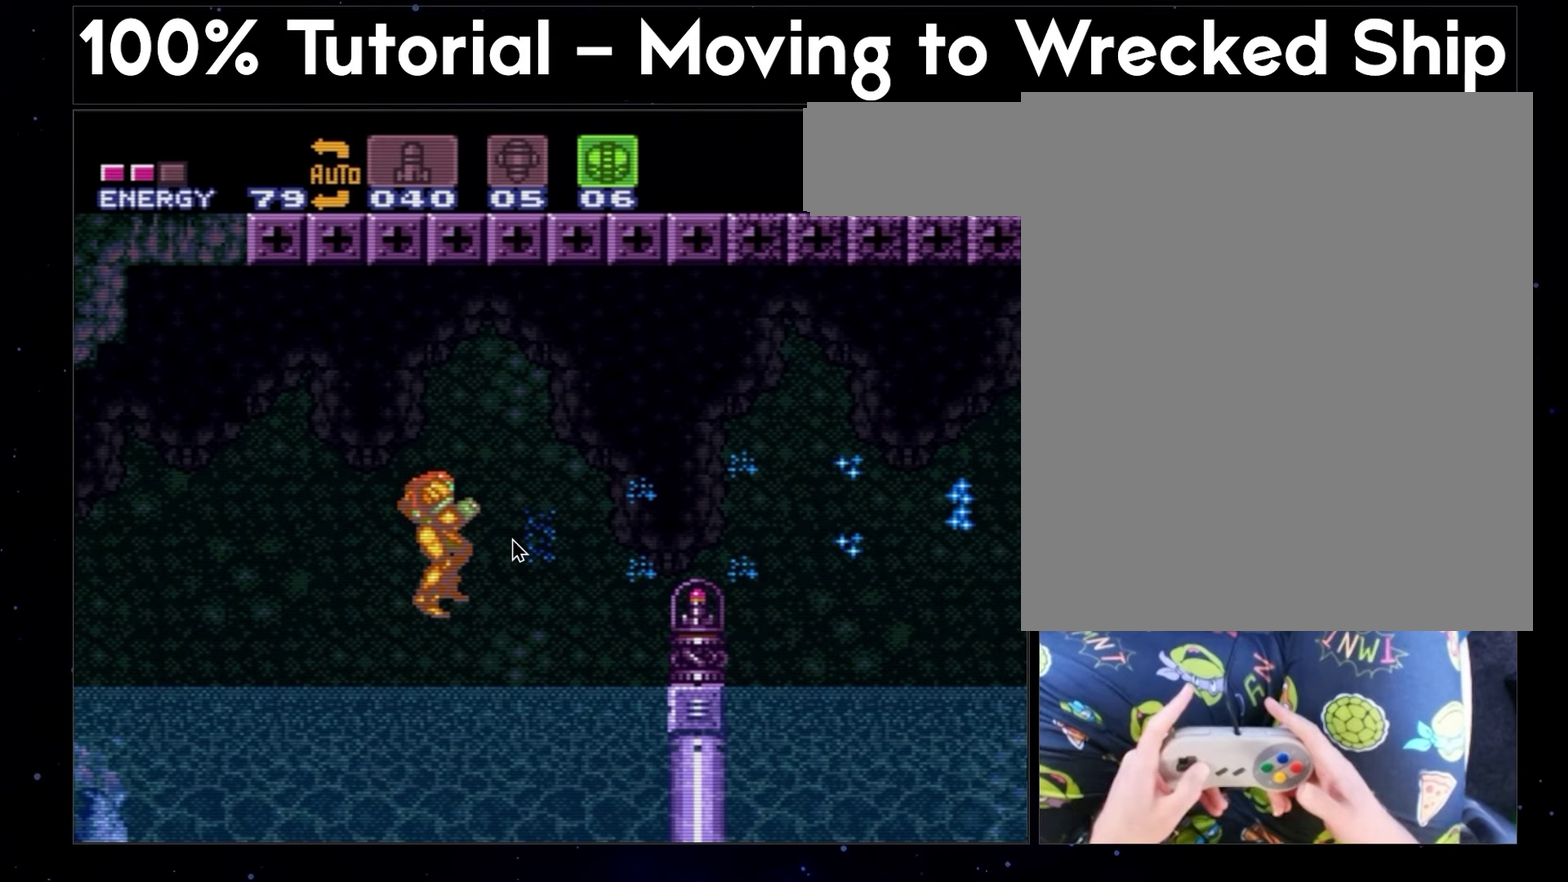
{"buttons": ["R1"], "events": []}
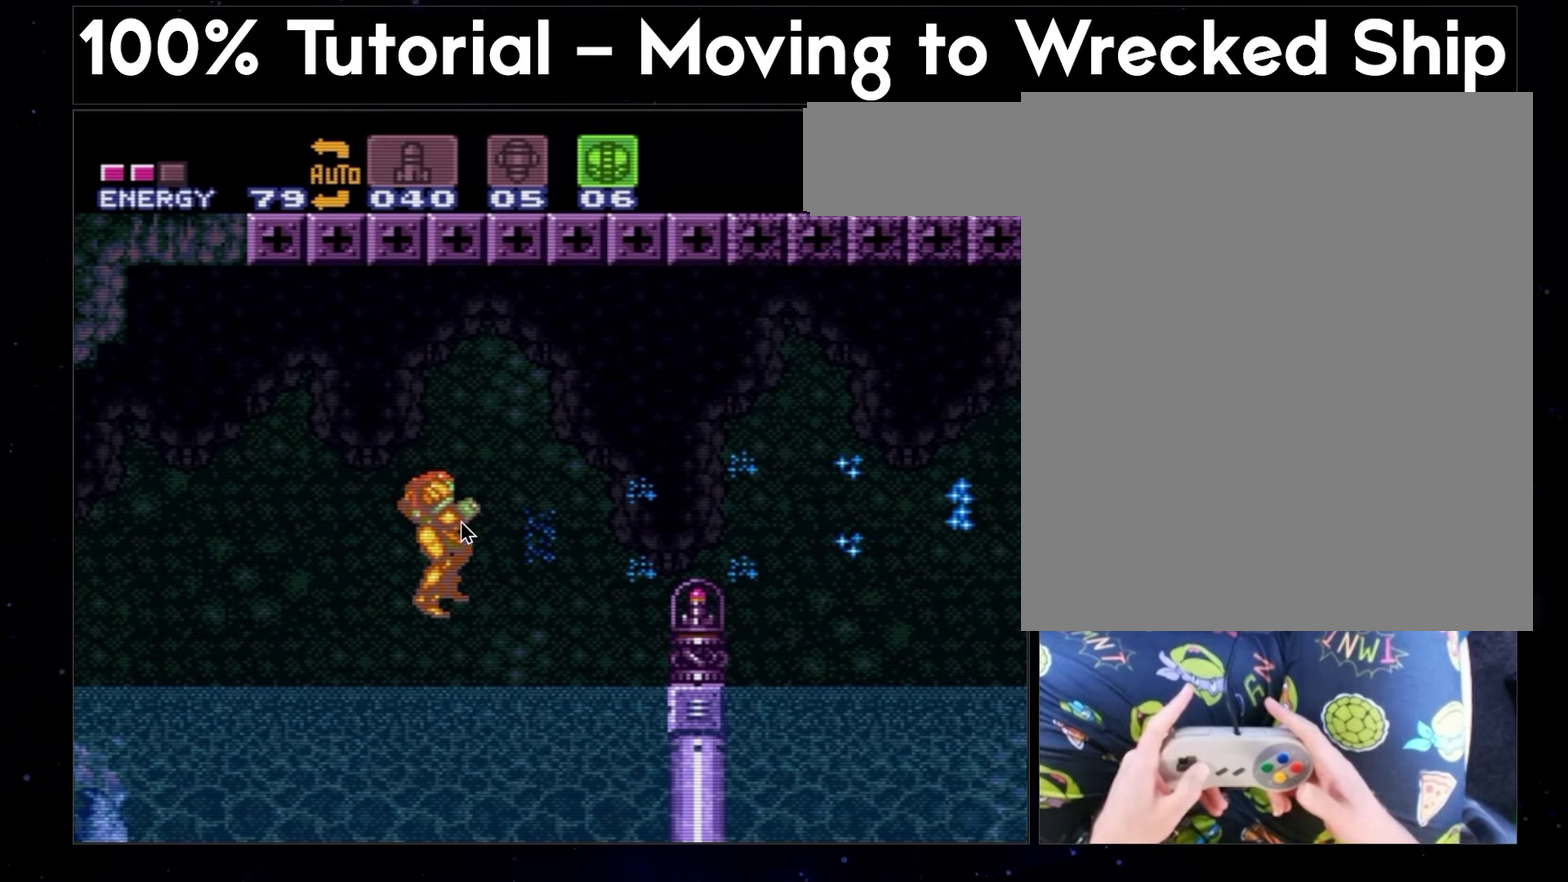
{"buttons": ["R1"], "events": []}
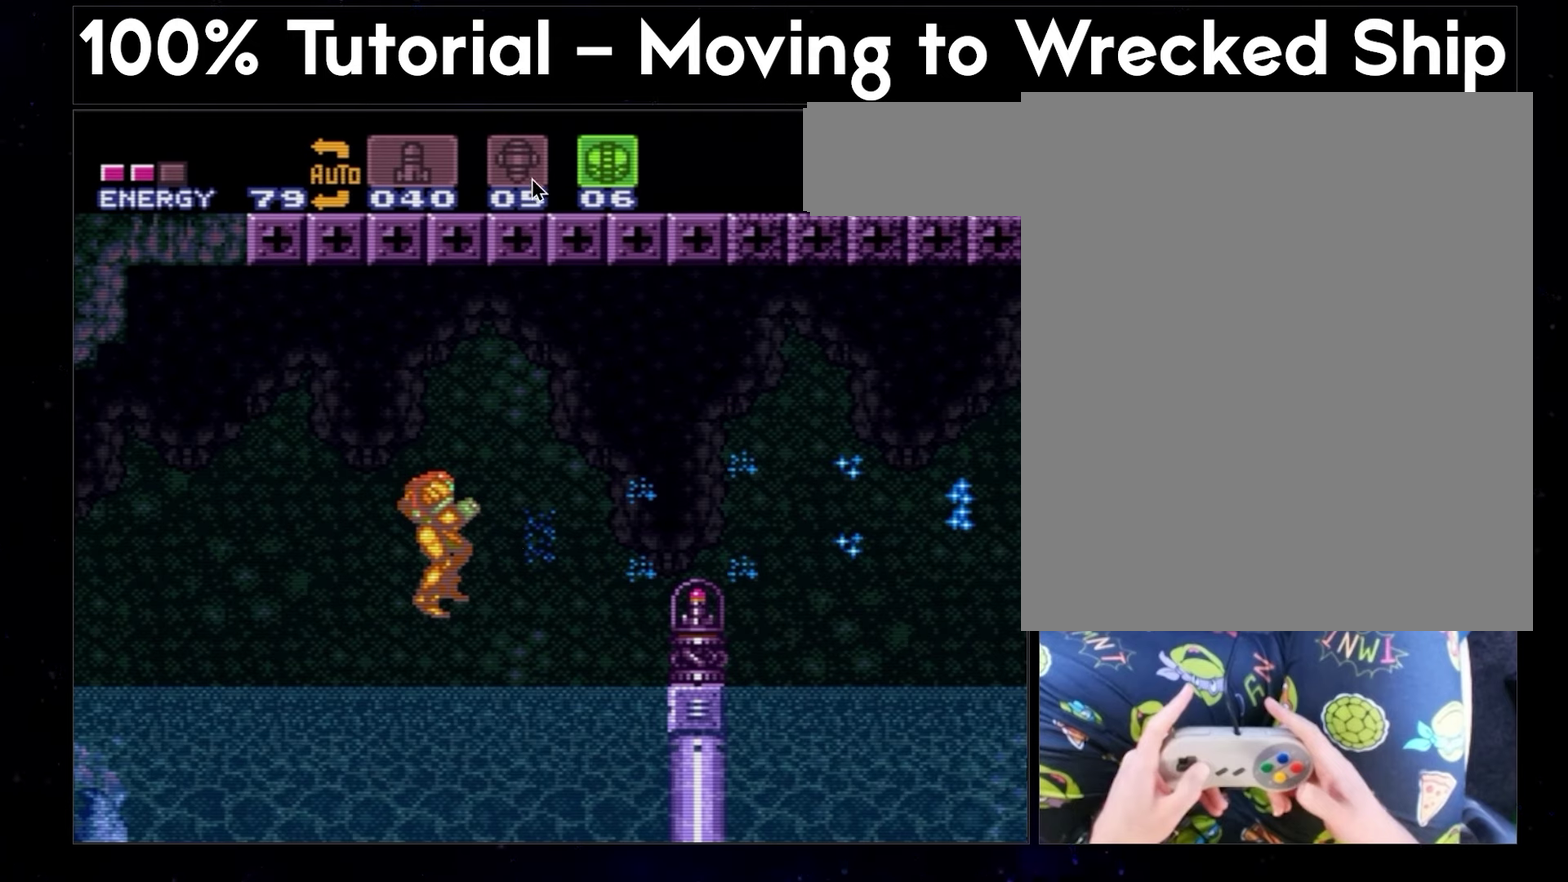
{"buttons": ["R1"], "events": []}
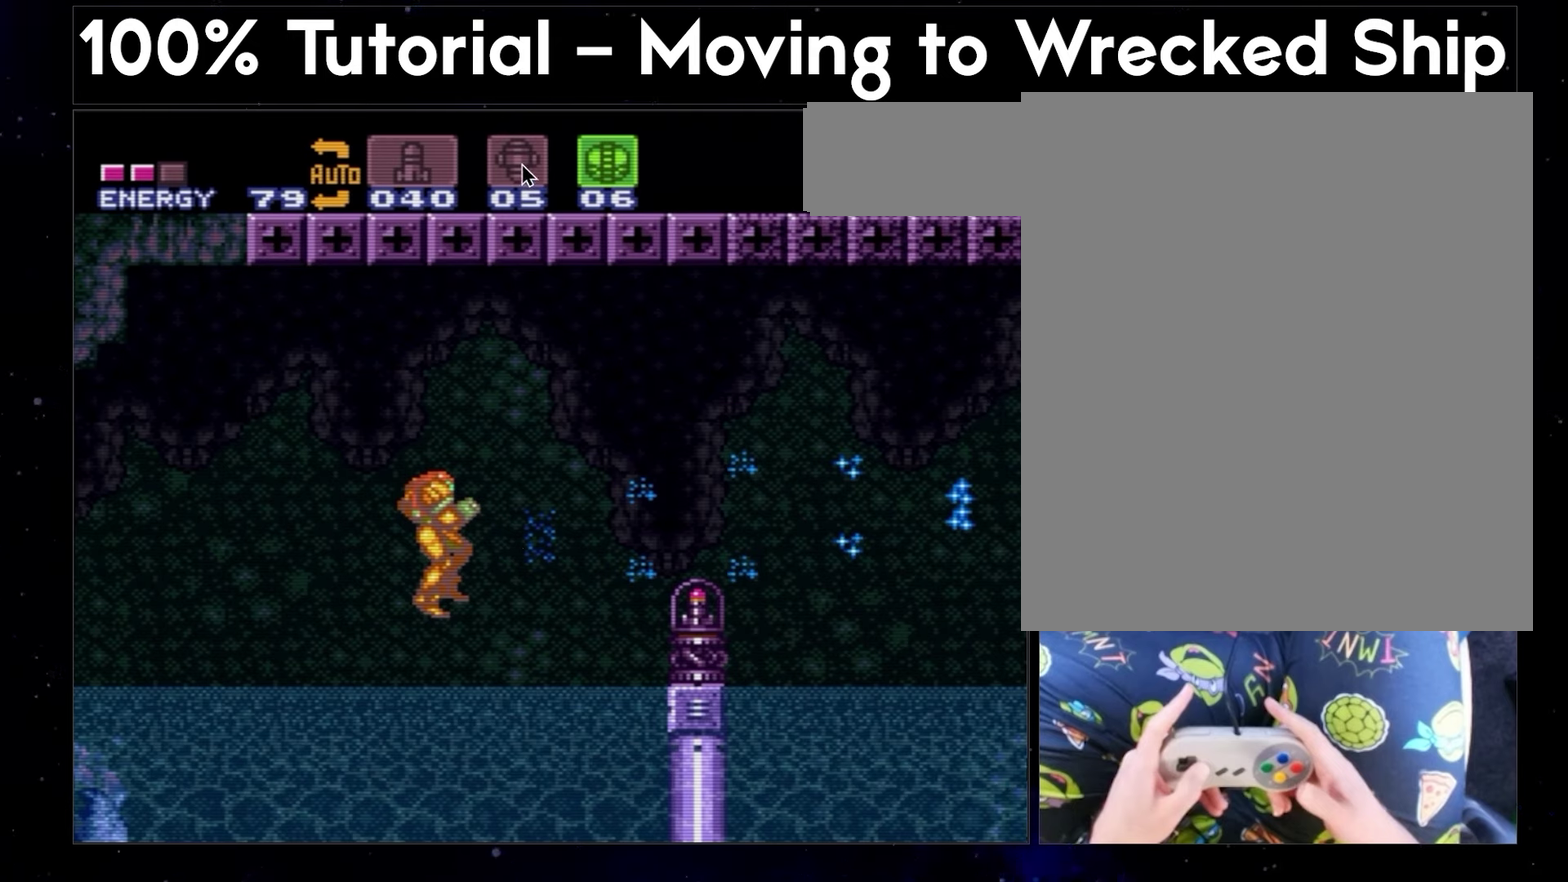
{"buttons": ["R1"], "events": []}
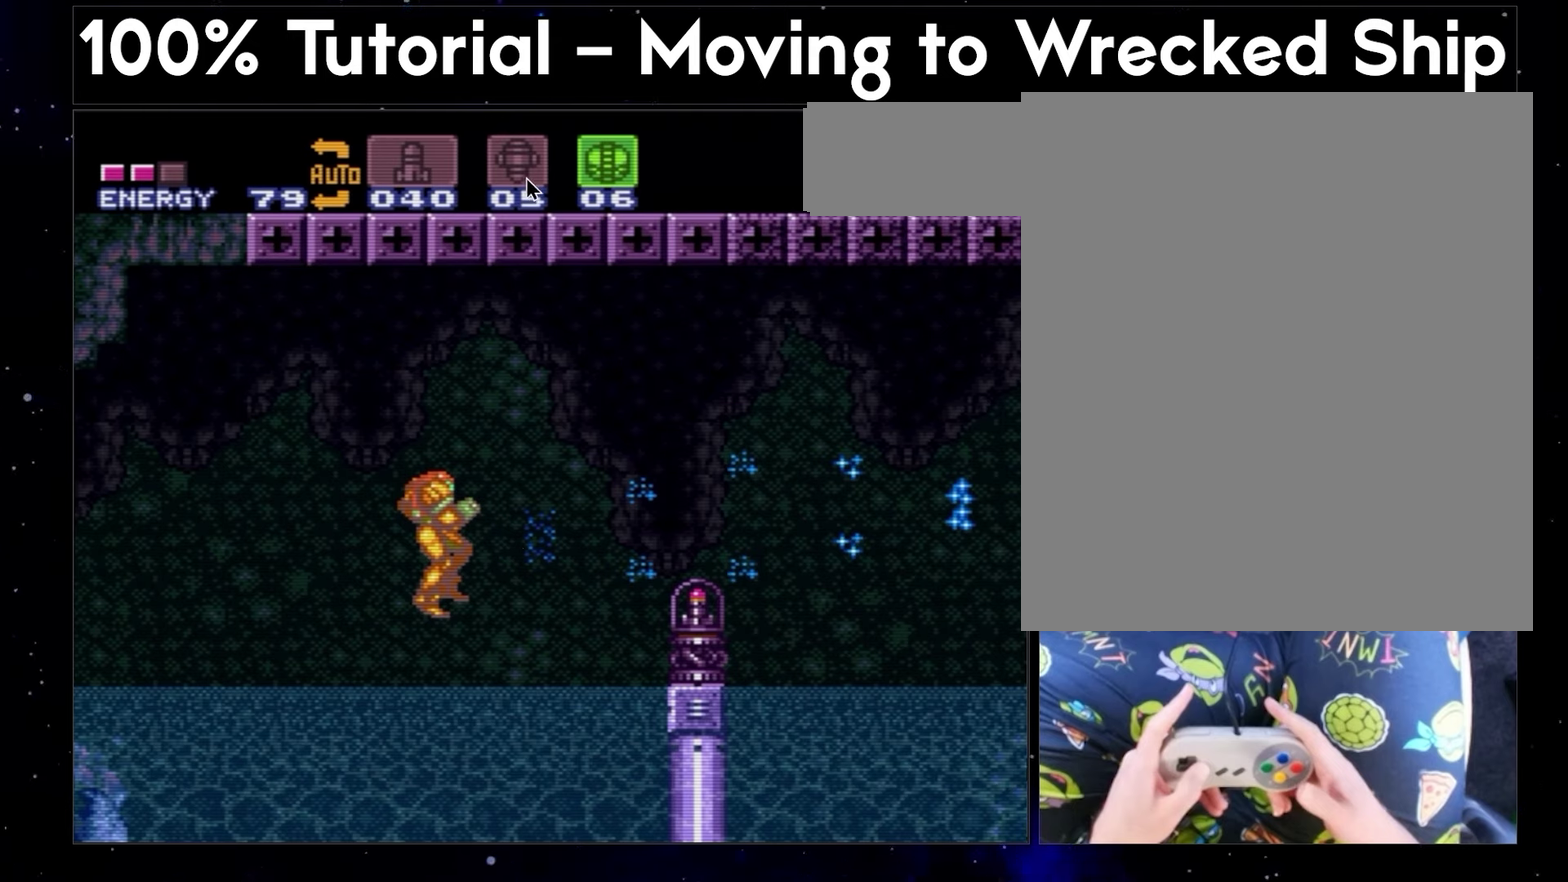
{"buttons": ["R1"], "events": []}
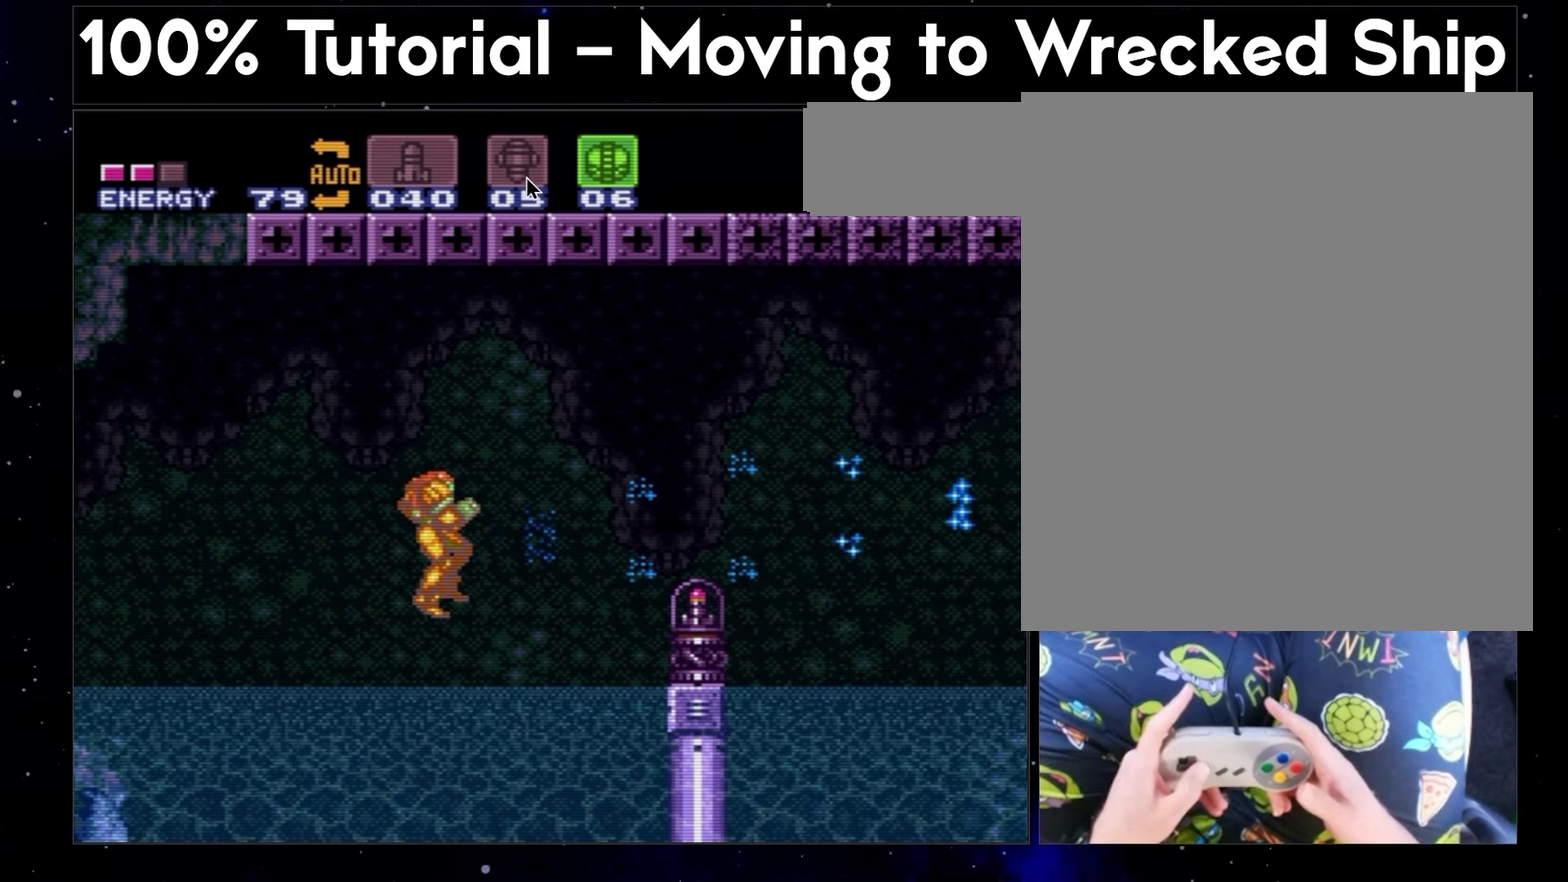
{"buttons": ["R1"], "events": []}
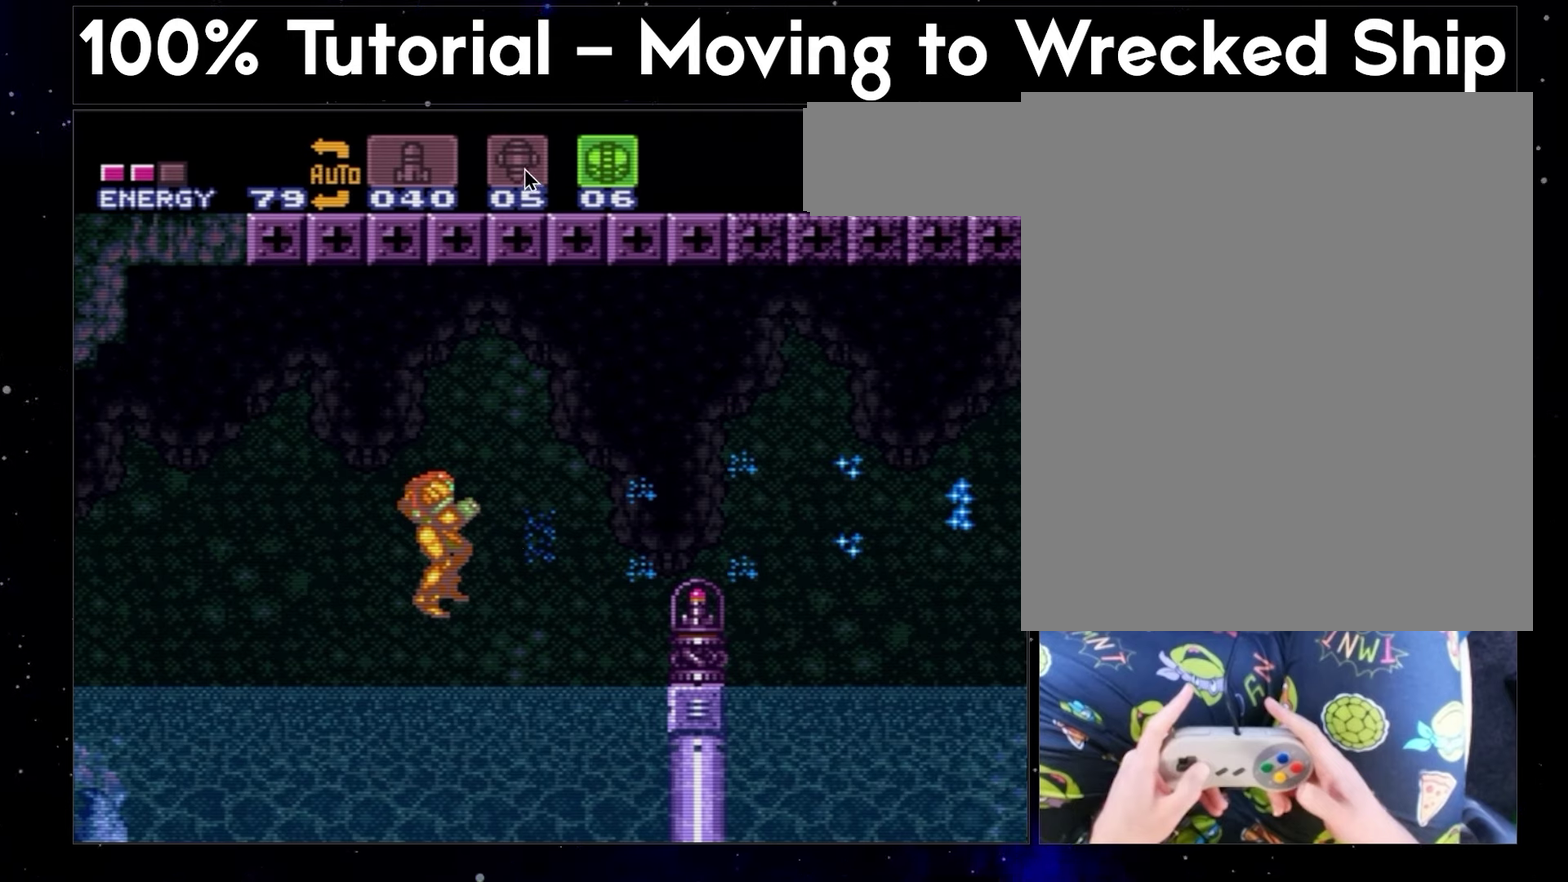
{"buttons": ["R1"], "events": []}
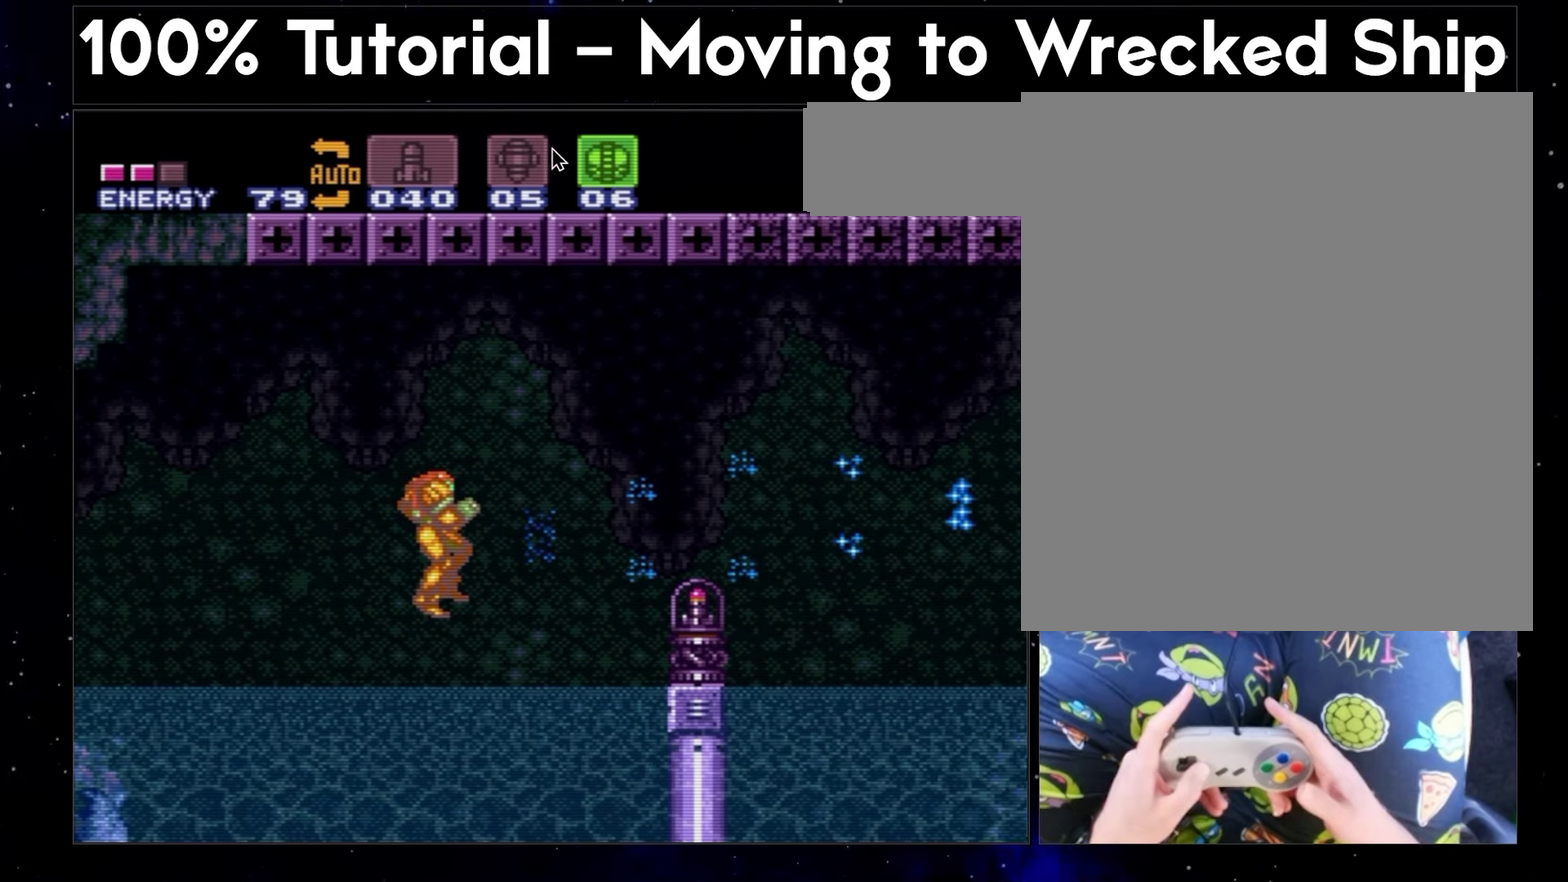
{"buttons": ["R1"], "events": []}
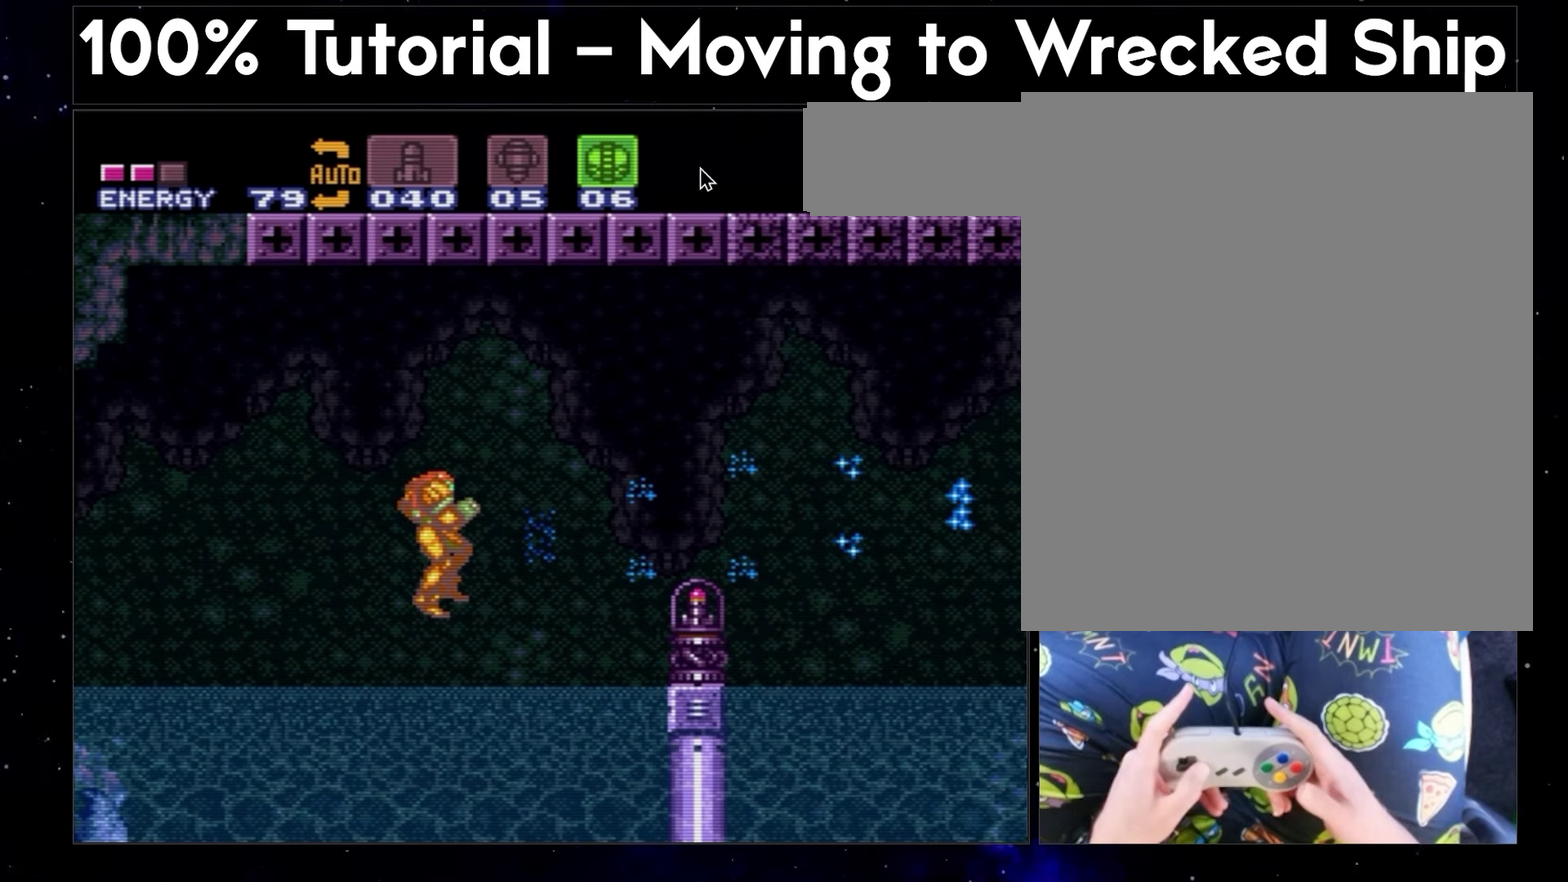
{"buttons": ["R1"], "events": []}
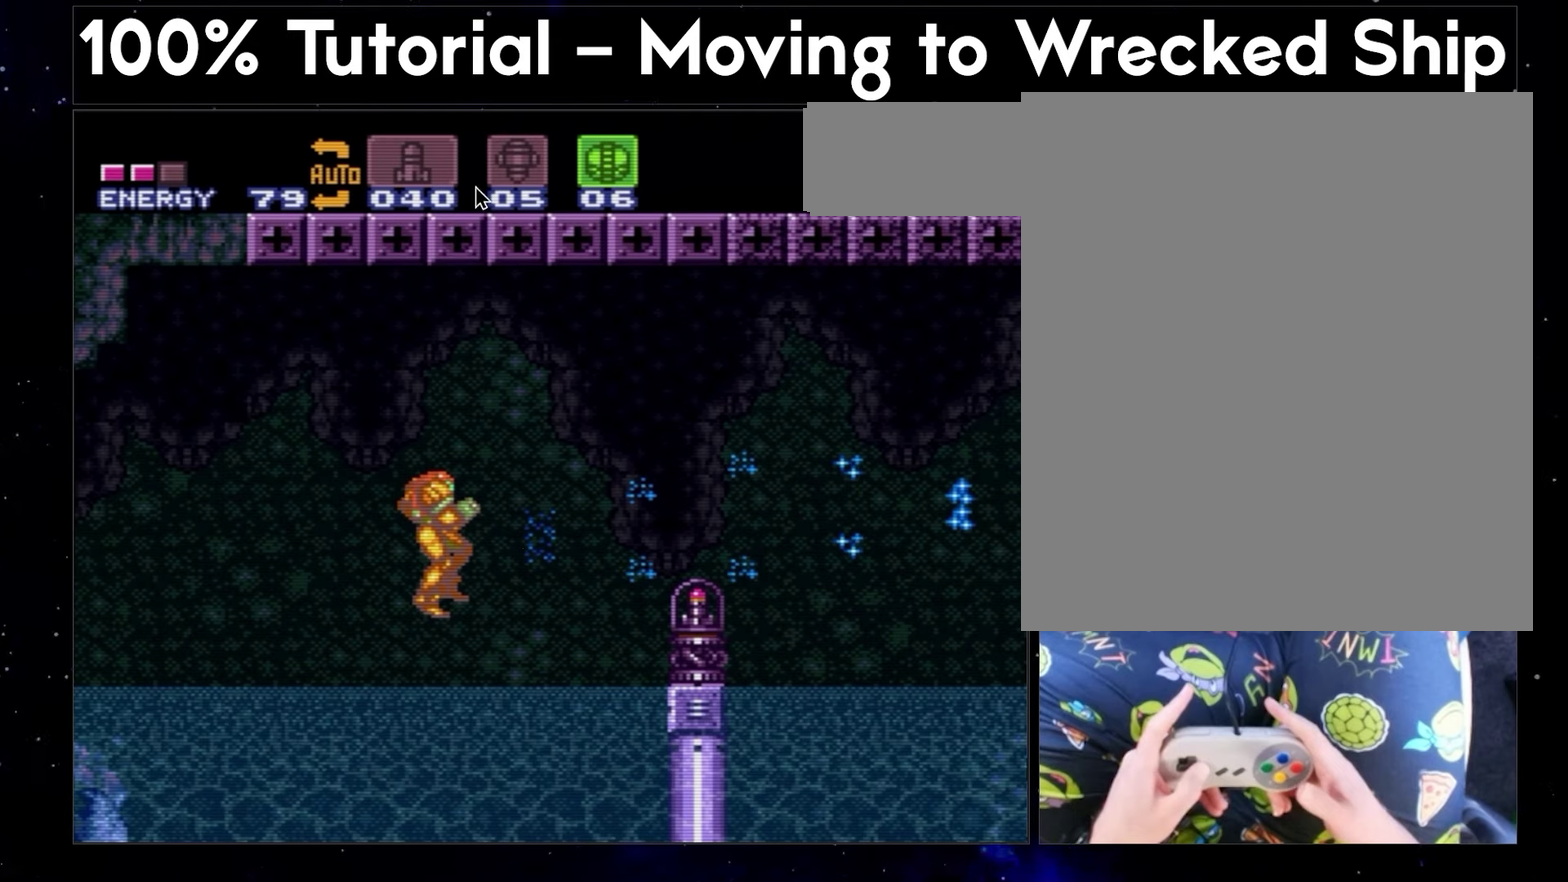
{"buttons": ["R1"], "events": []}
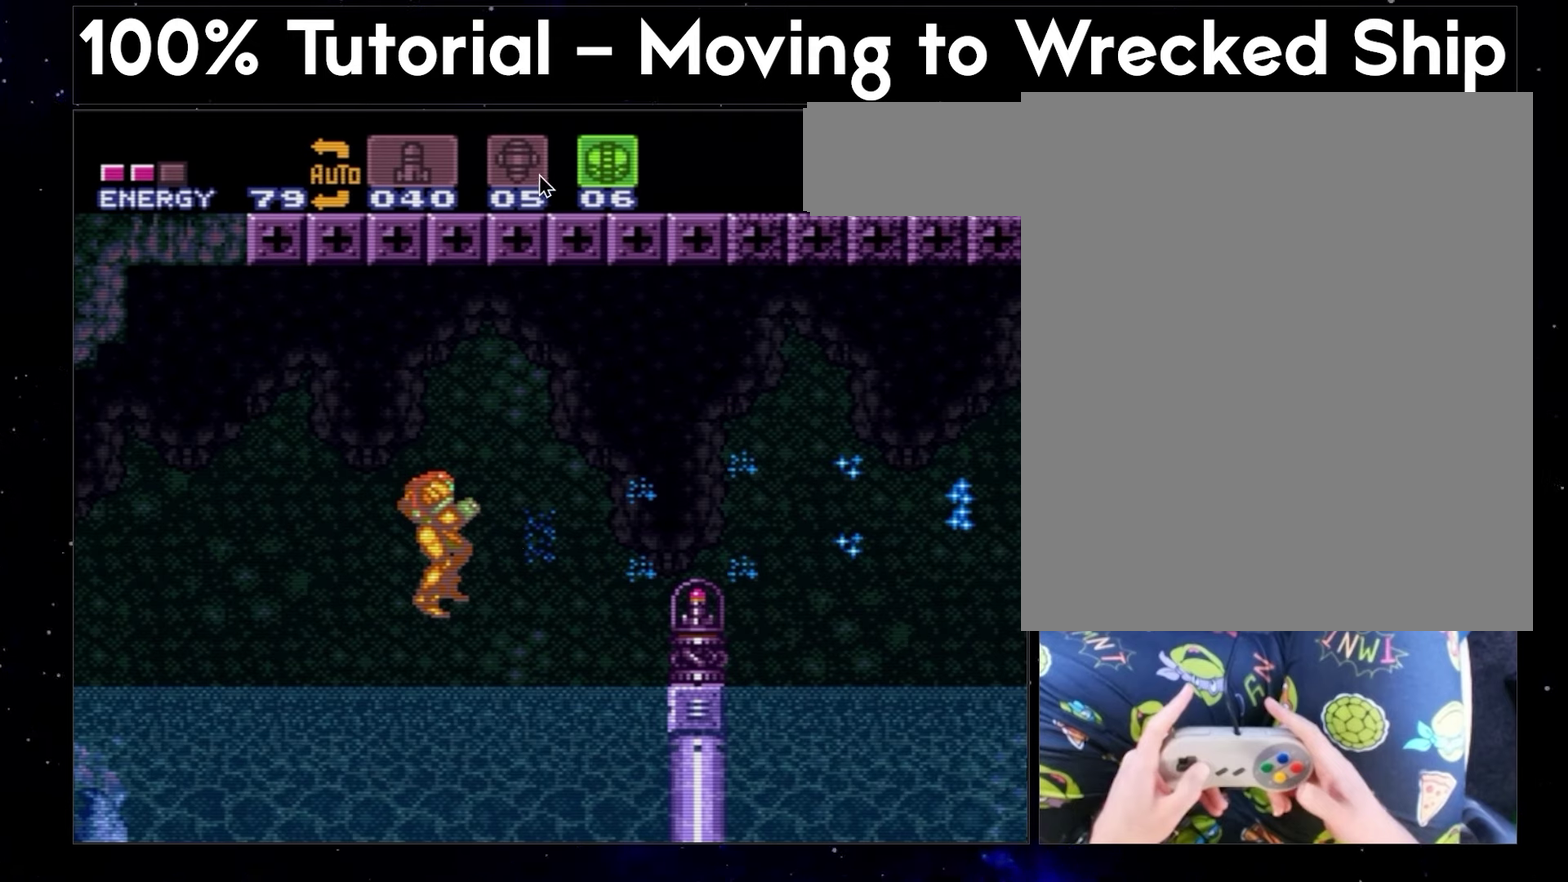
{"buttons": ["R1"], "events": []}
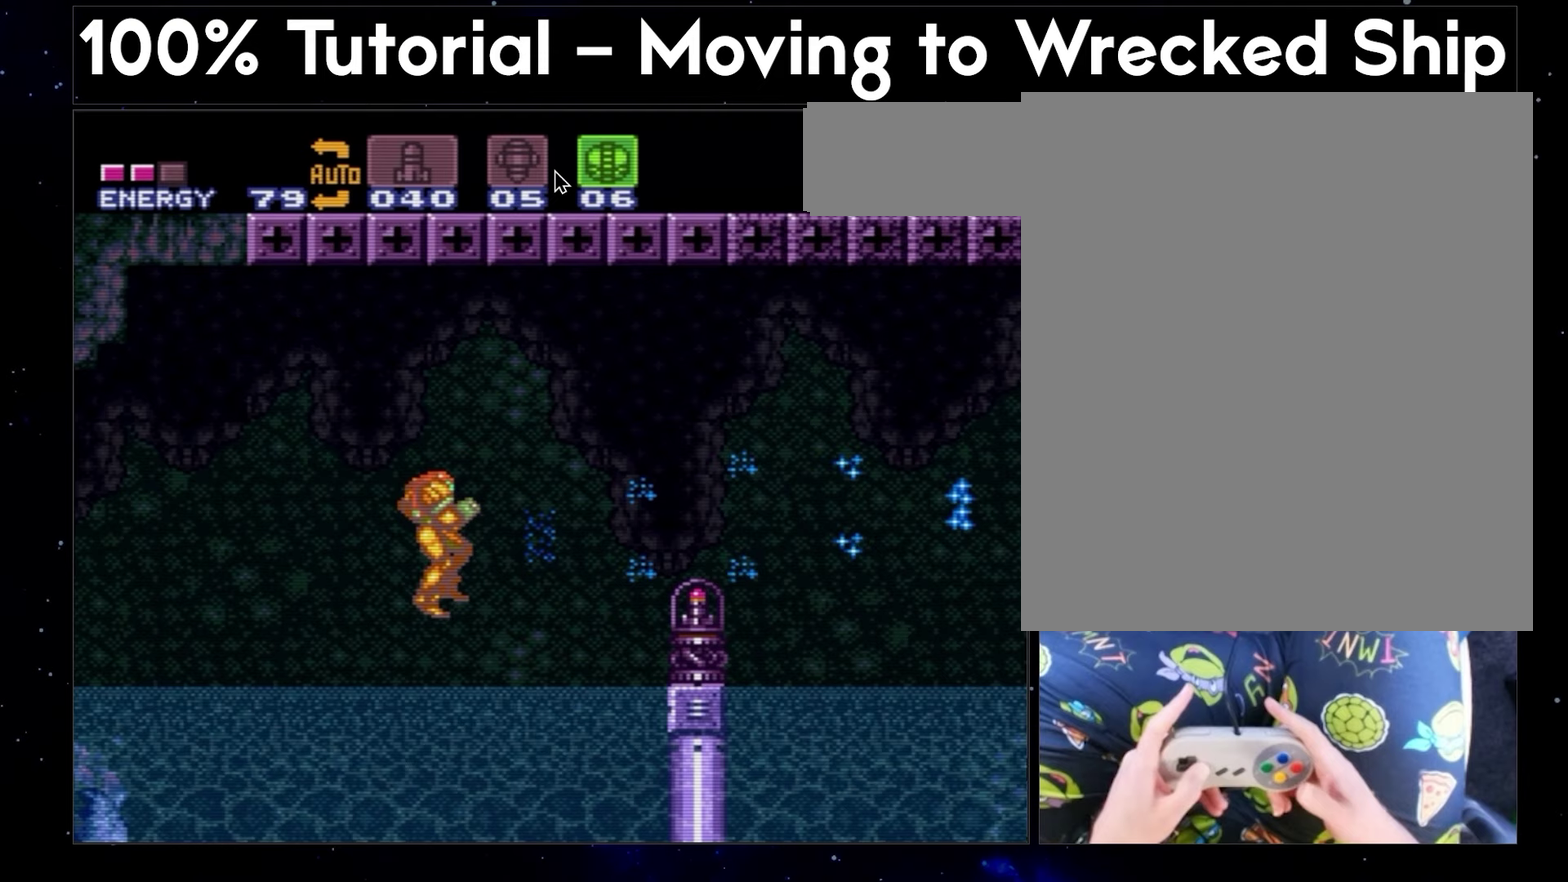
{"buttons": ["R1"], "events": []}
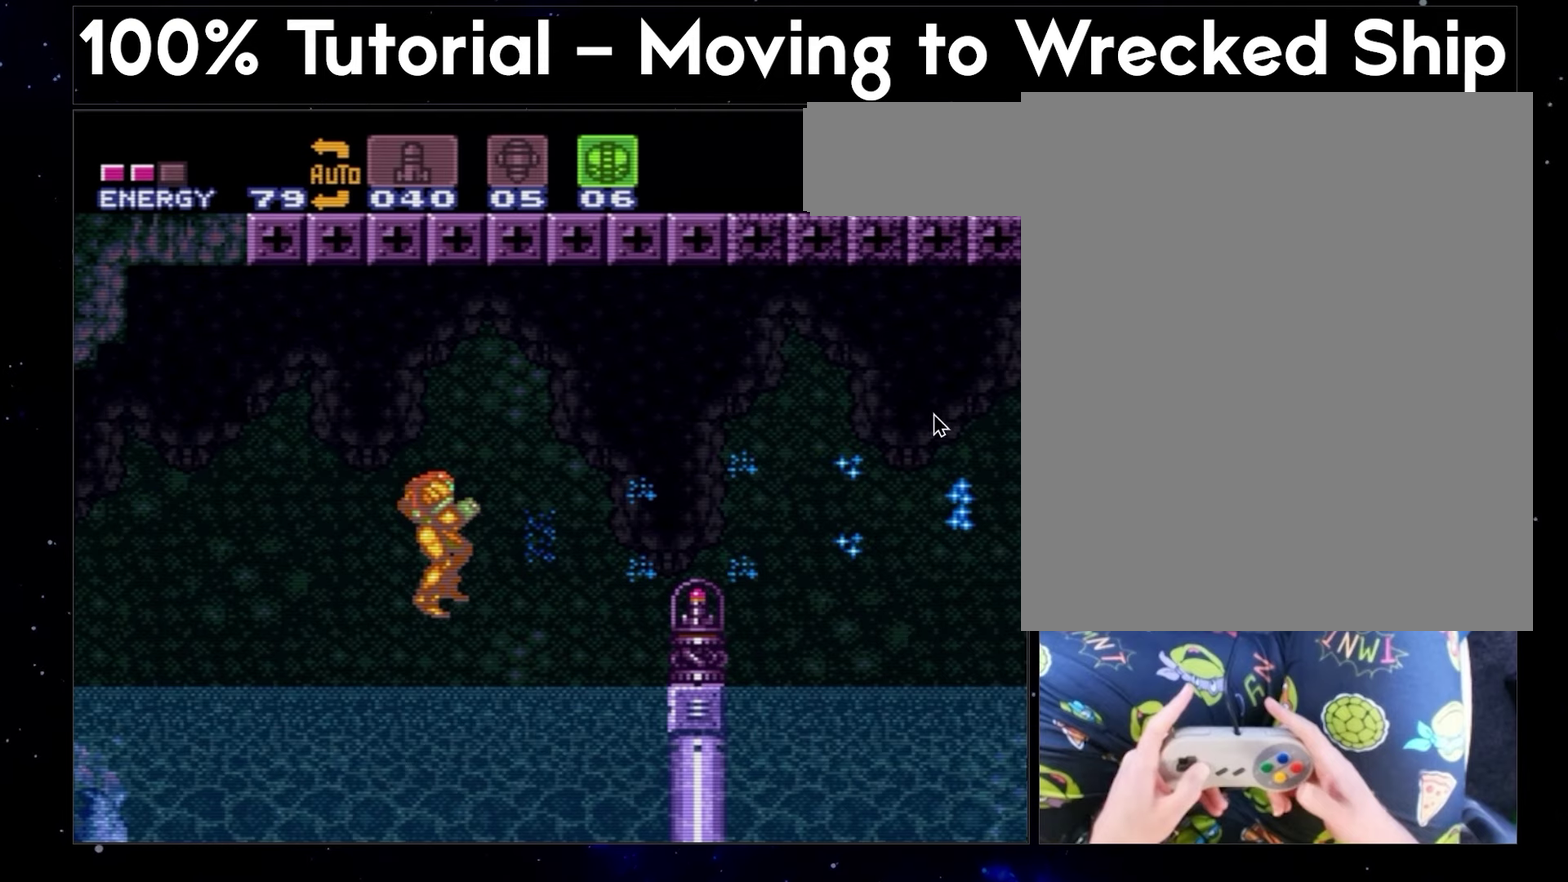
{"buttons": ["R1"], "events": []}
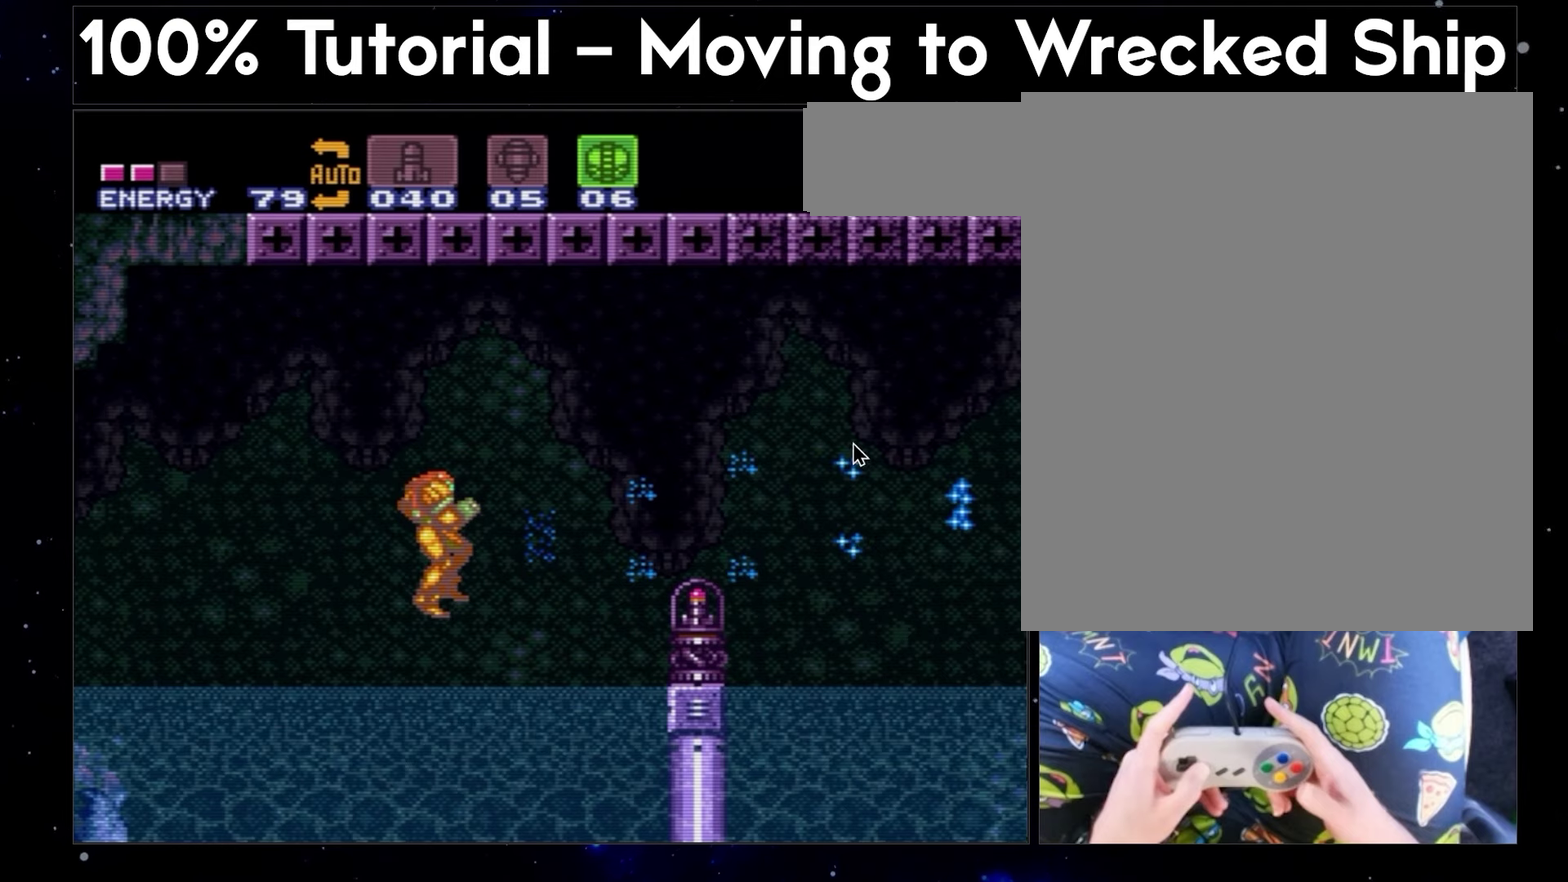
{"buttons": ["R1"], "events": []}
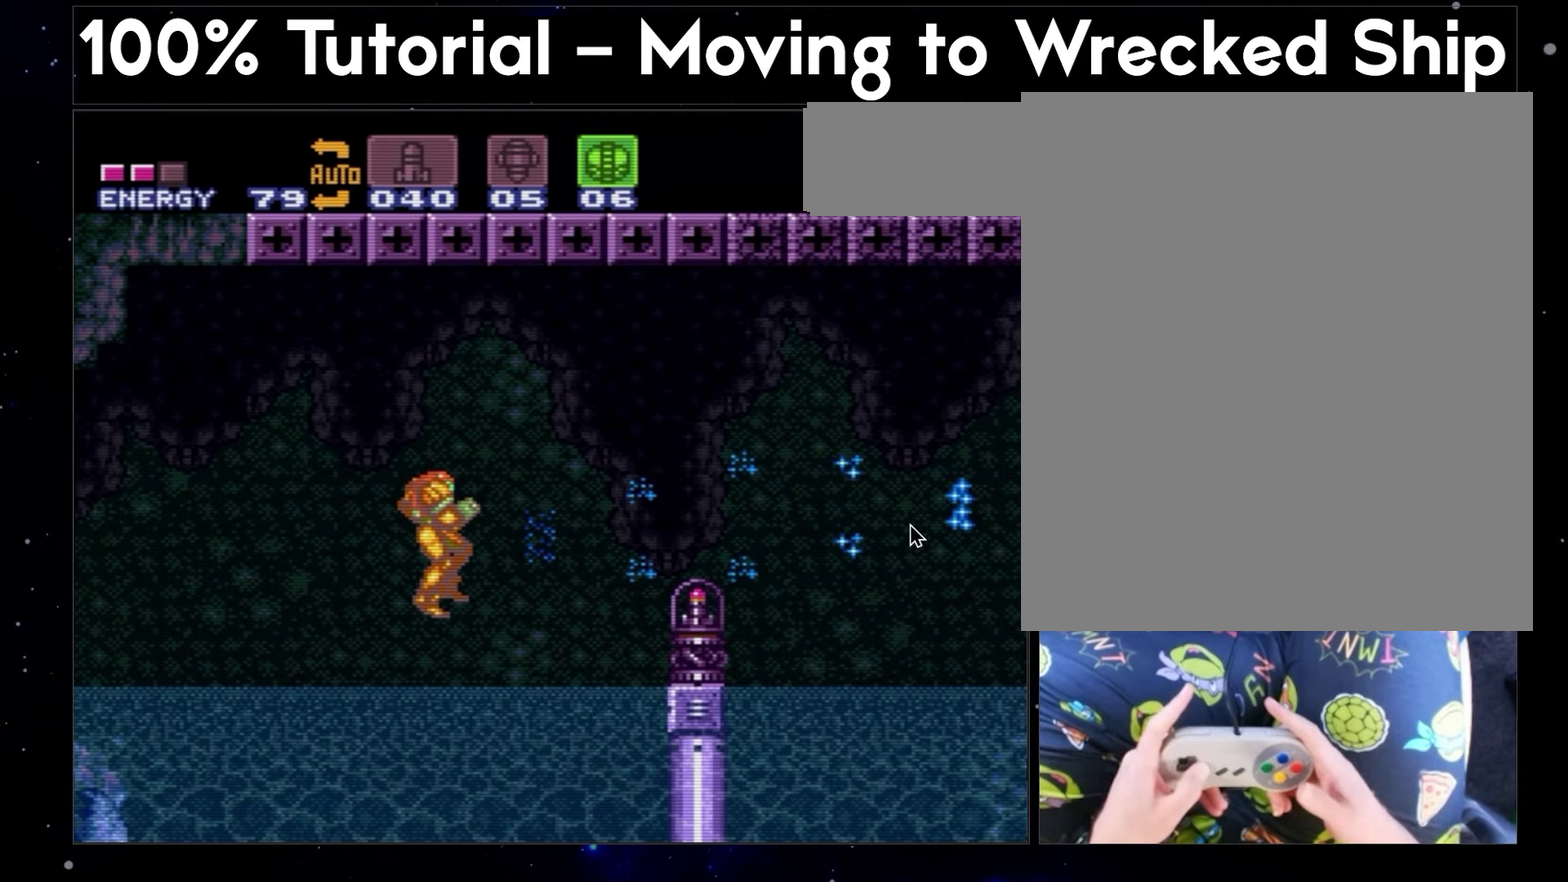
{"buttons": ["R1"], "events": []}
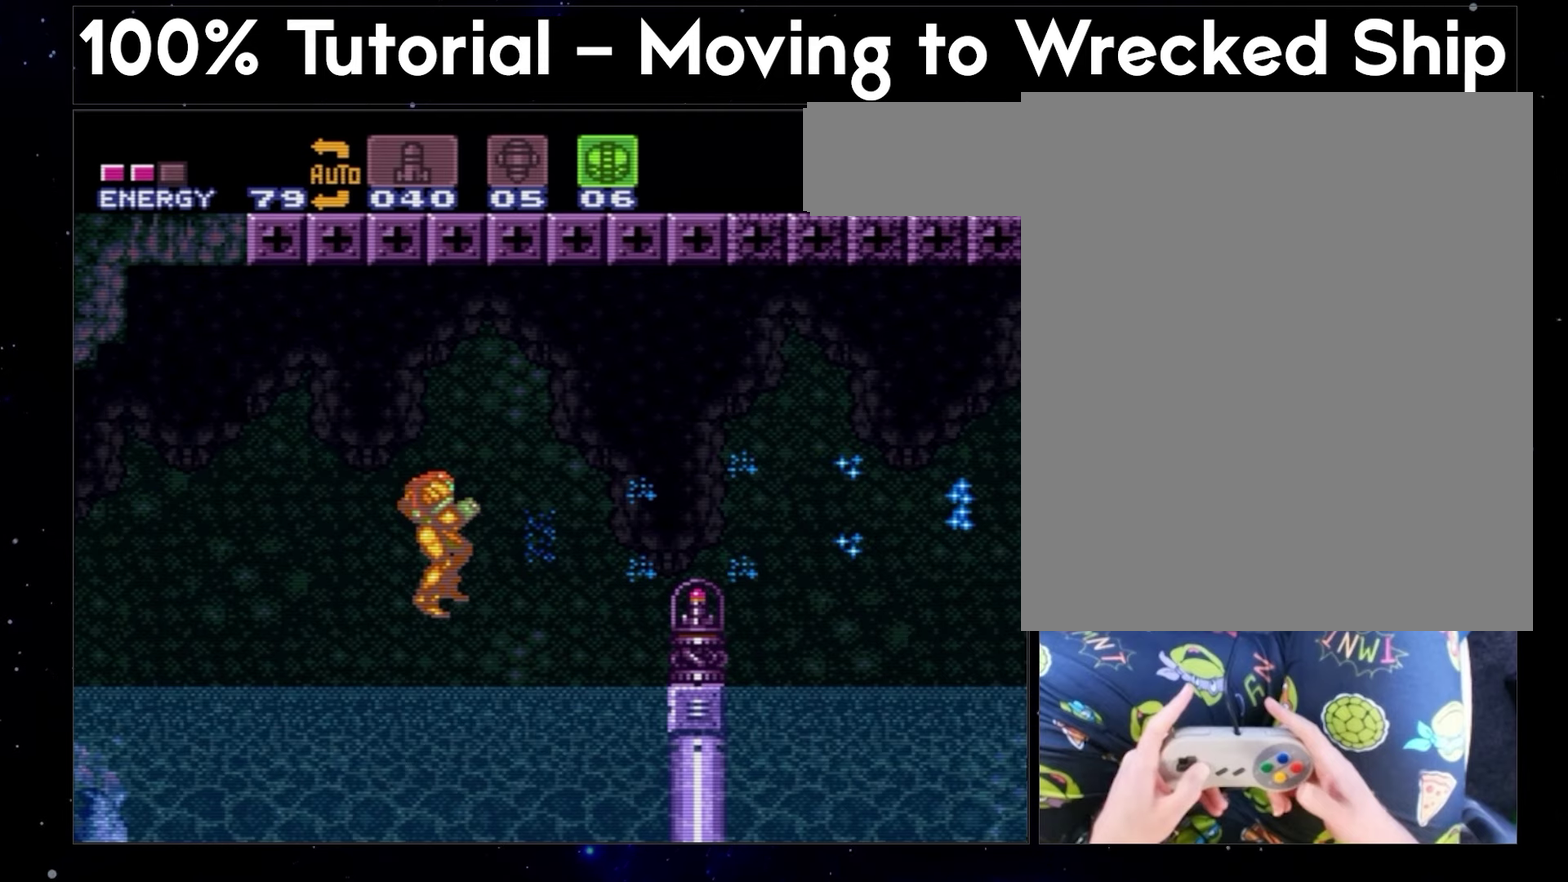
{"buttons": ["R1"], "events": []}
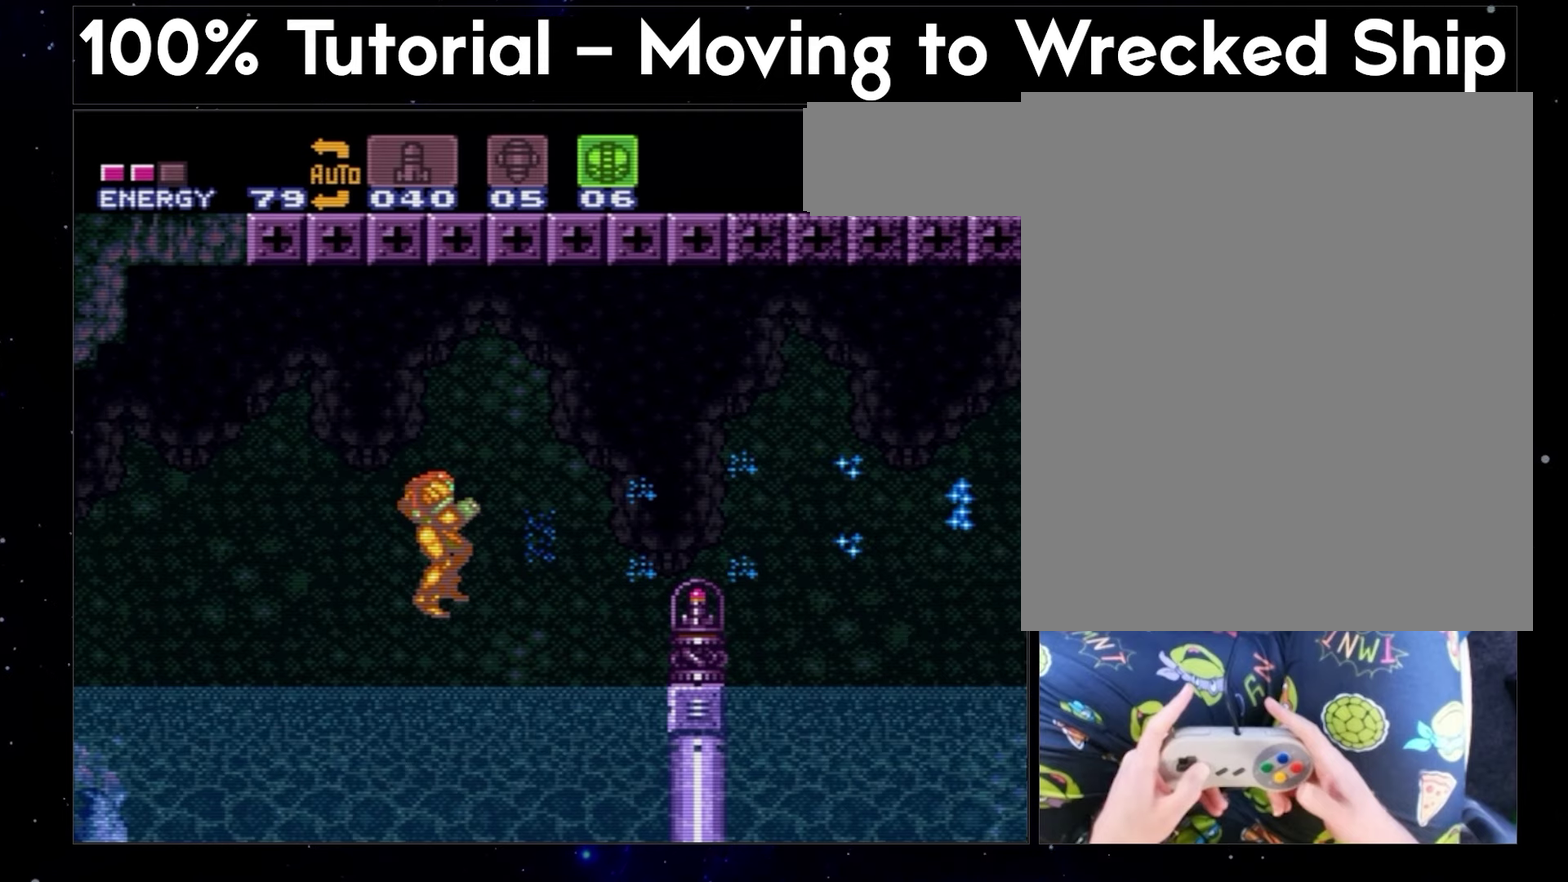
{"buttons": ["R1"], "events": []}
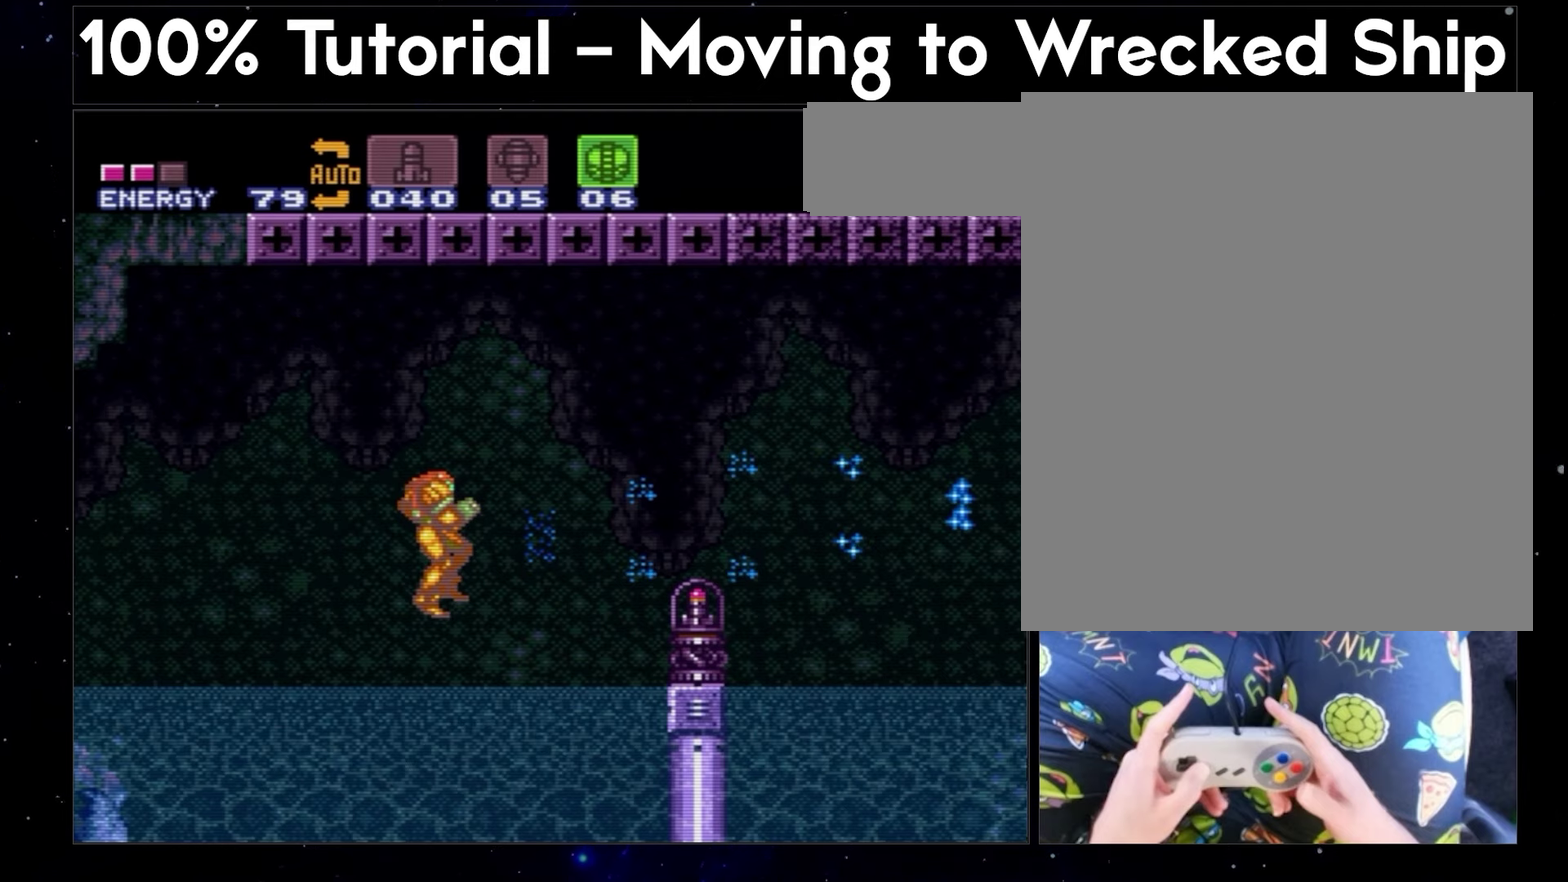
{"buttons": ["R1"], "events": []}
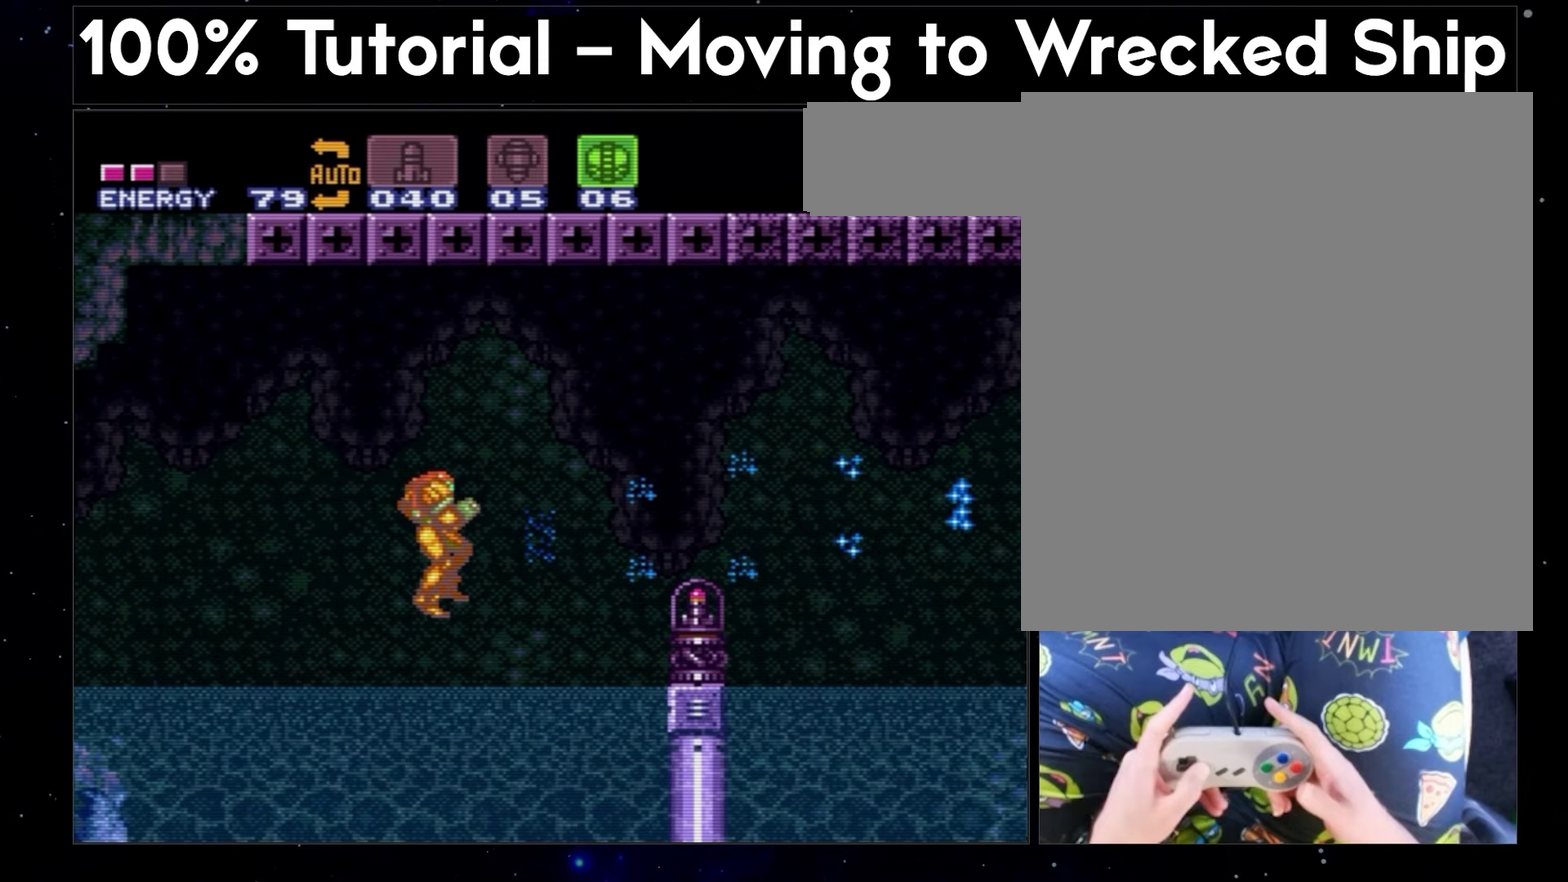
{"buttons": ["R1"], "events": []}
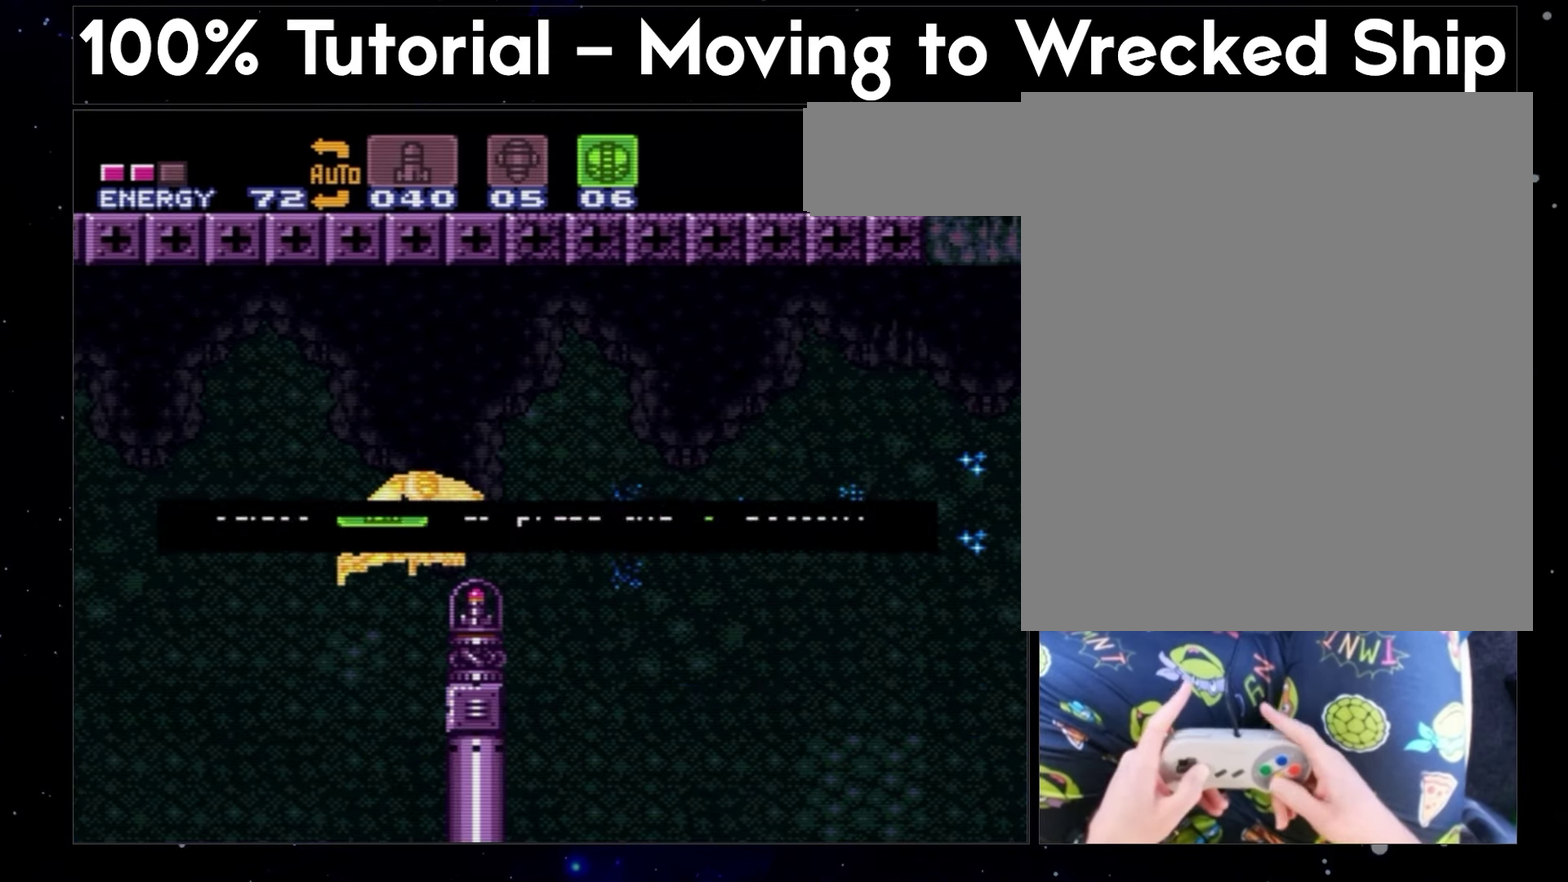
{"buttons": [], "events": [[383, "R1", "up"]]}
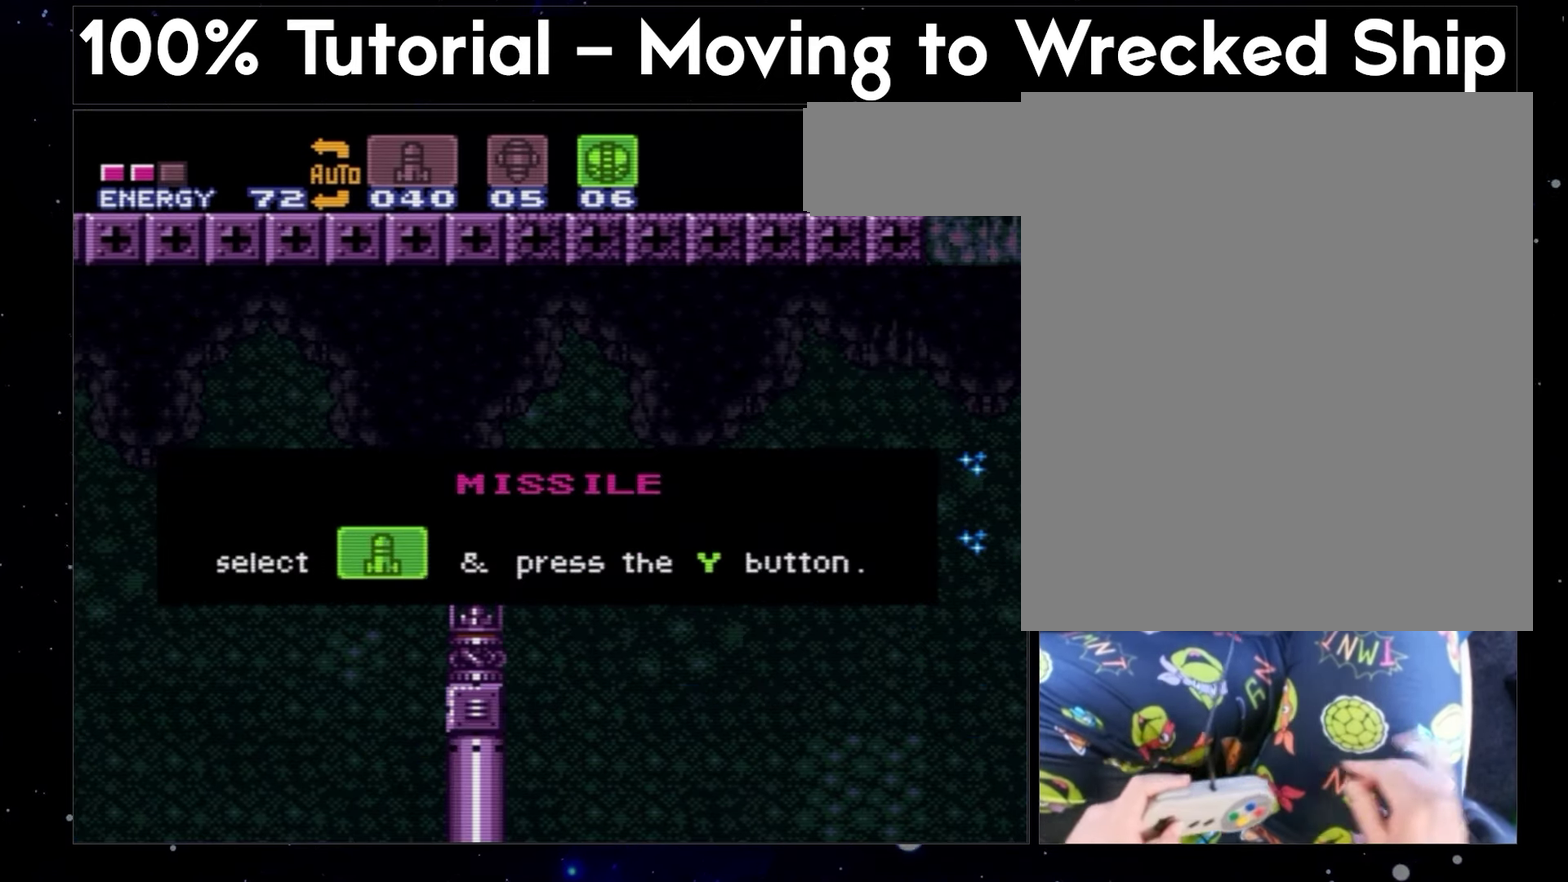
{"buttons": [], "events": []}